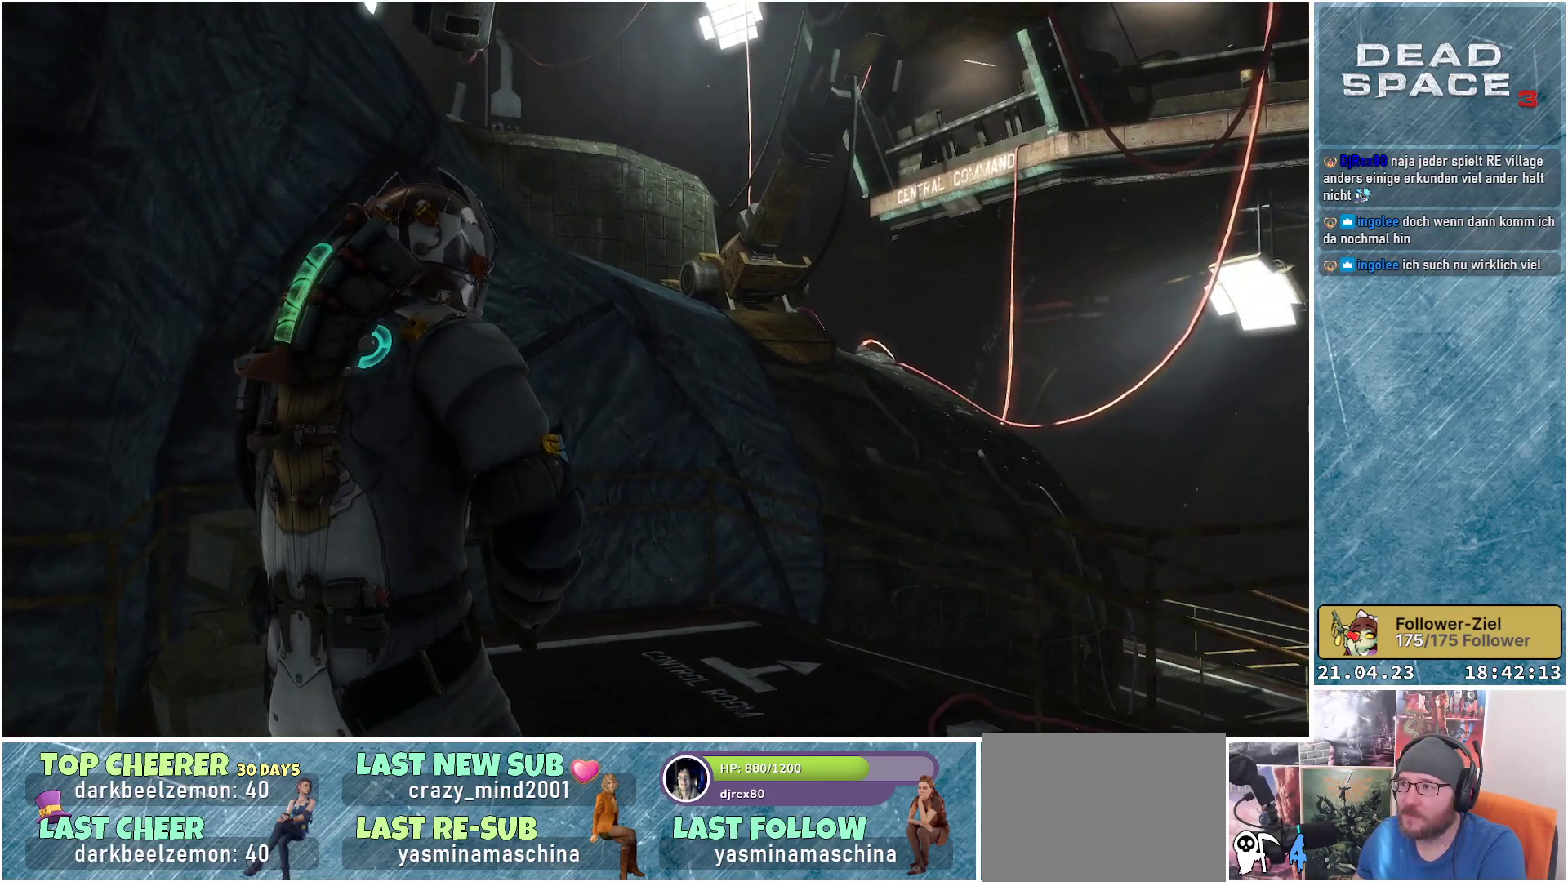
Gameplay with a controller (Xbox layout); each line is a JSON object with the inputs held at the frame after it. "events" lists button and stick changes between this image and that frame as [ms after this image, input, new state], when the widget could be followed in between.
{"buttons": [], "left_stick": "center", "right_stick": "center", "events": [[117, "right_stick", "up-right"], [450, "right_stick", "center"]]}
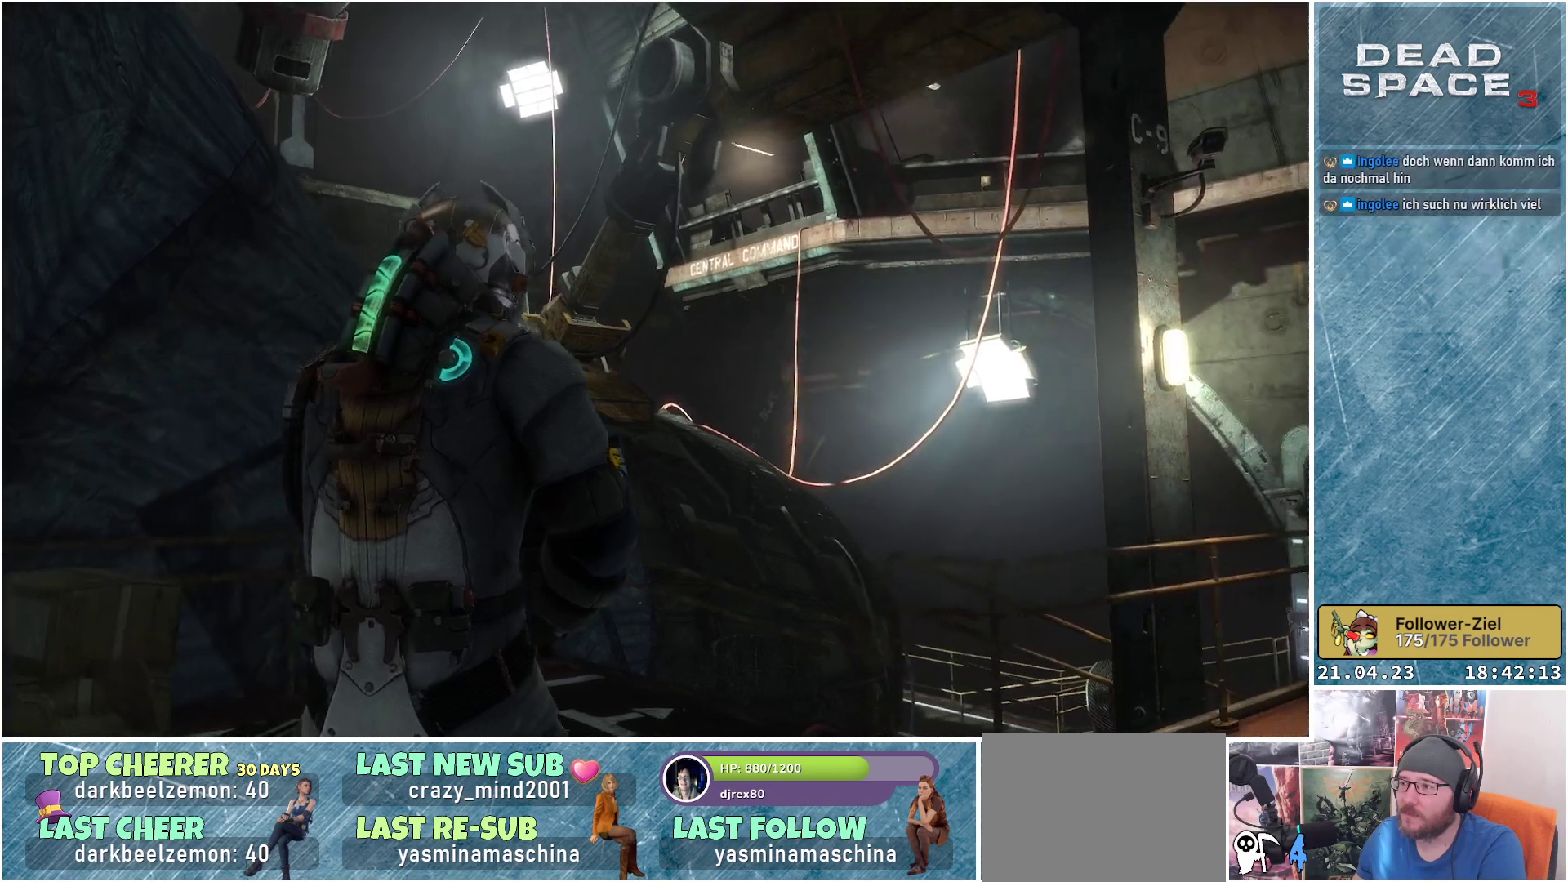
{"buttons": [], "left_stick": "center", "right_stick": "center", "events": []}
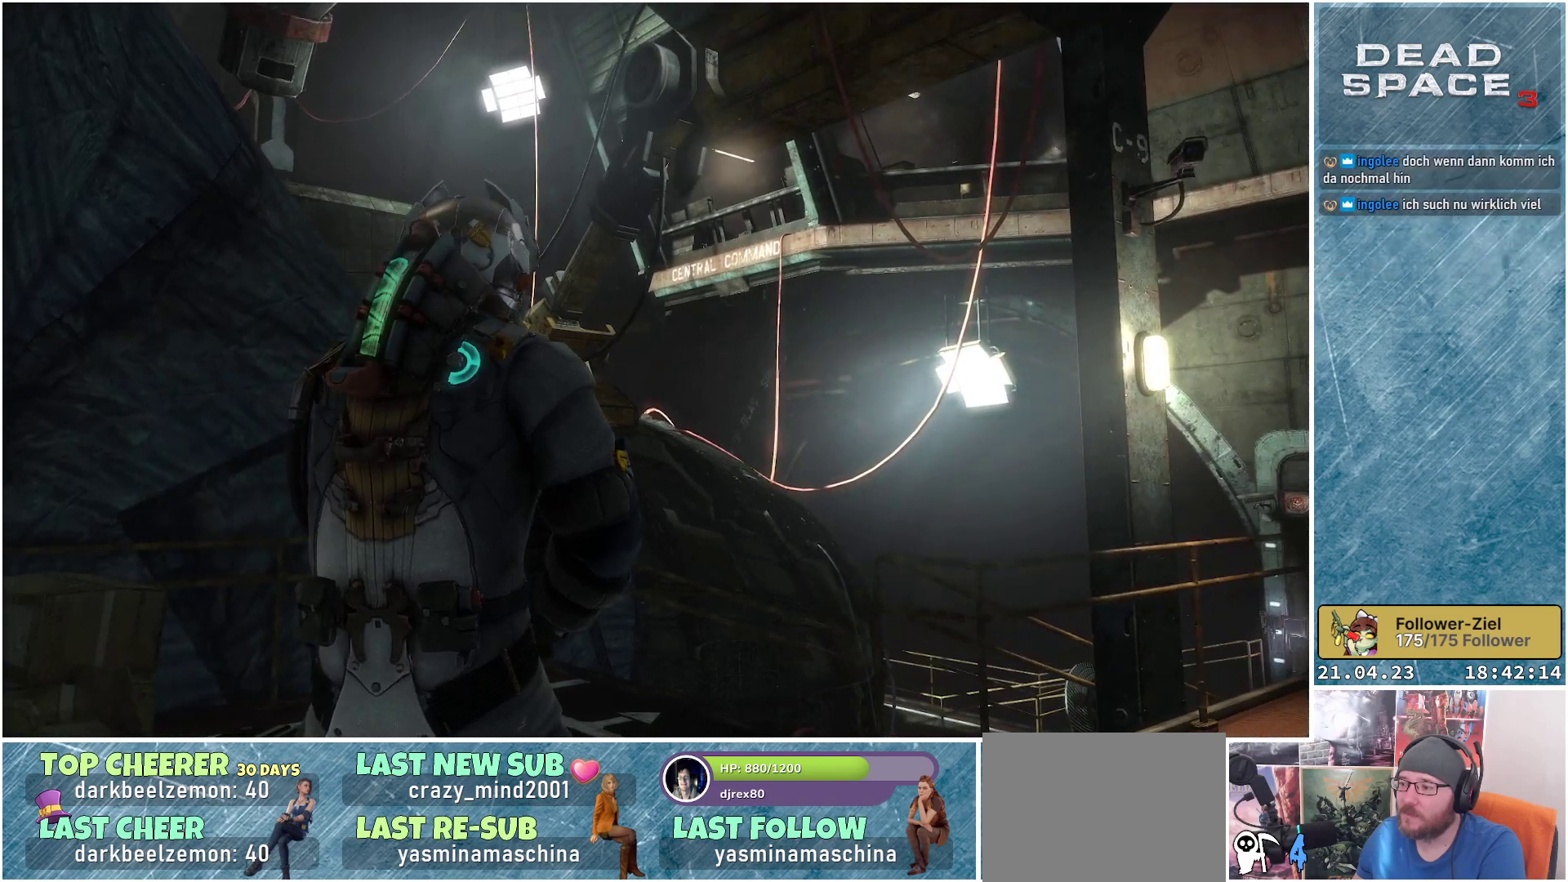
{"buttons": [], "left_stick": "center", "right_stick": "up-right", "events": [[217, "right_stick", "up-right"]]}
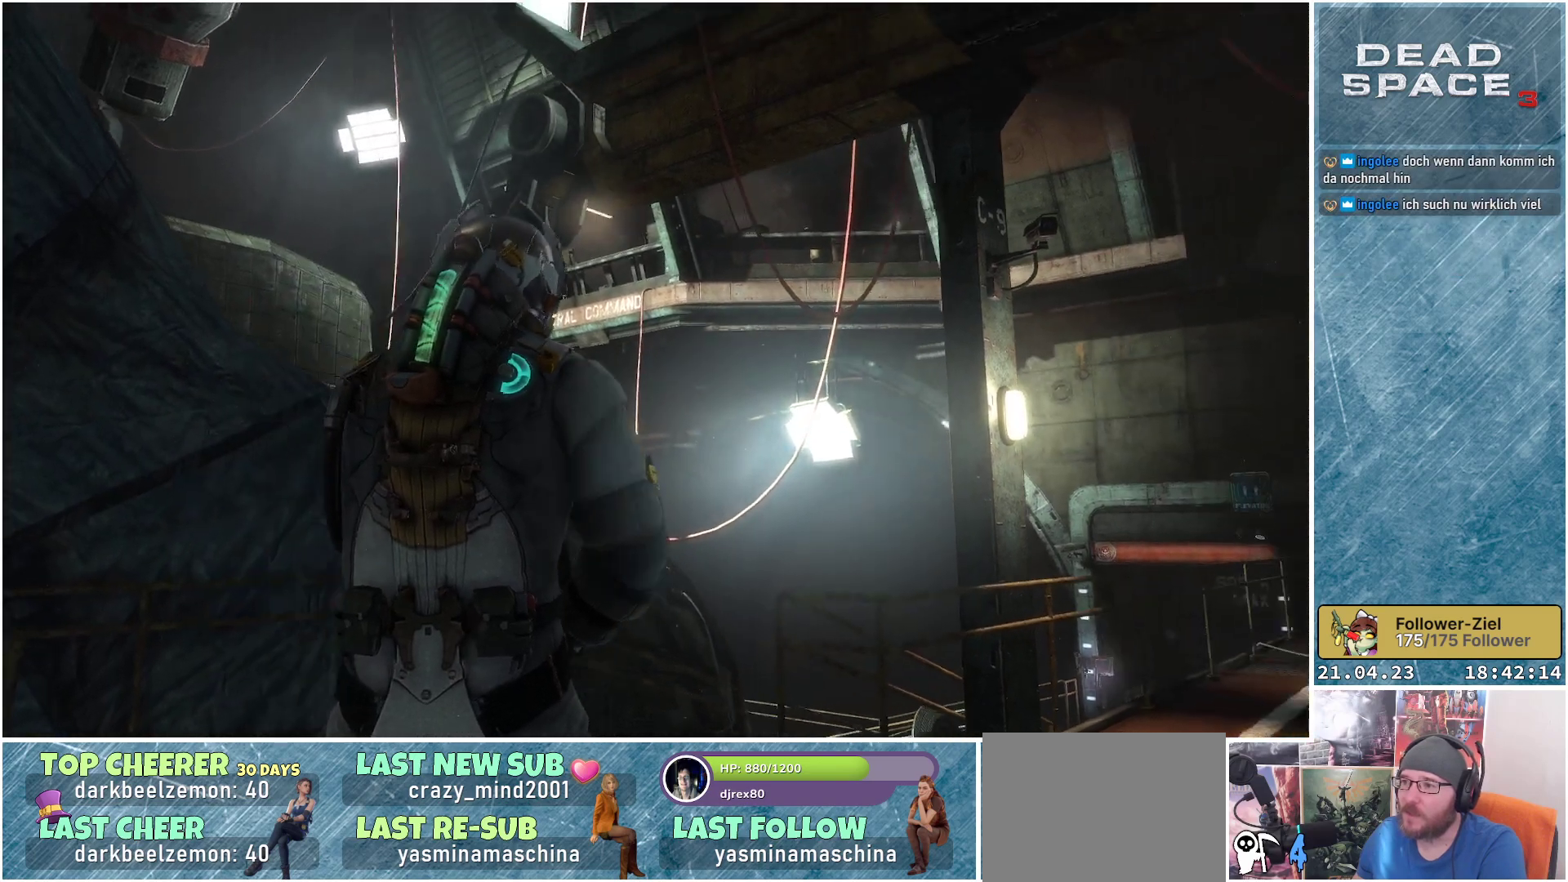
{"buttons": [], "left_stick": "center", "right_stick": "down-right", "events": [[67, "right_stick", "center"], [483, "right_stick", "down-right"]]}
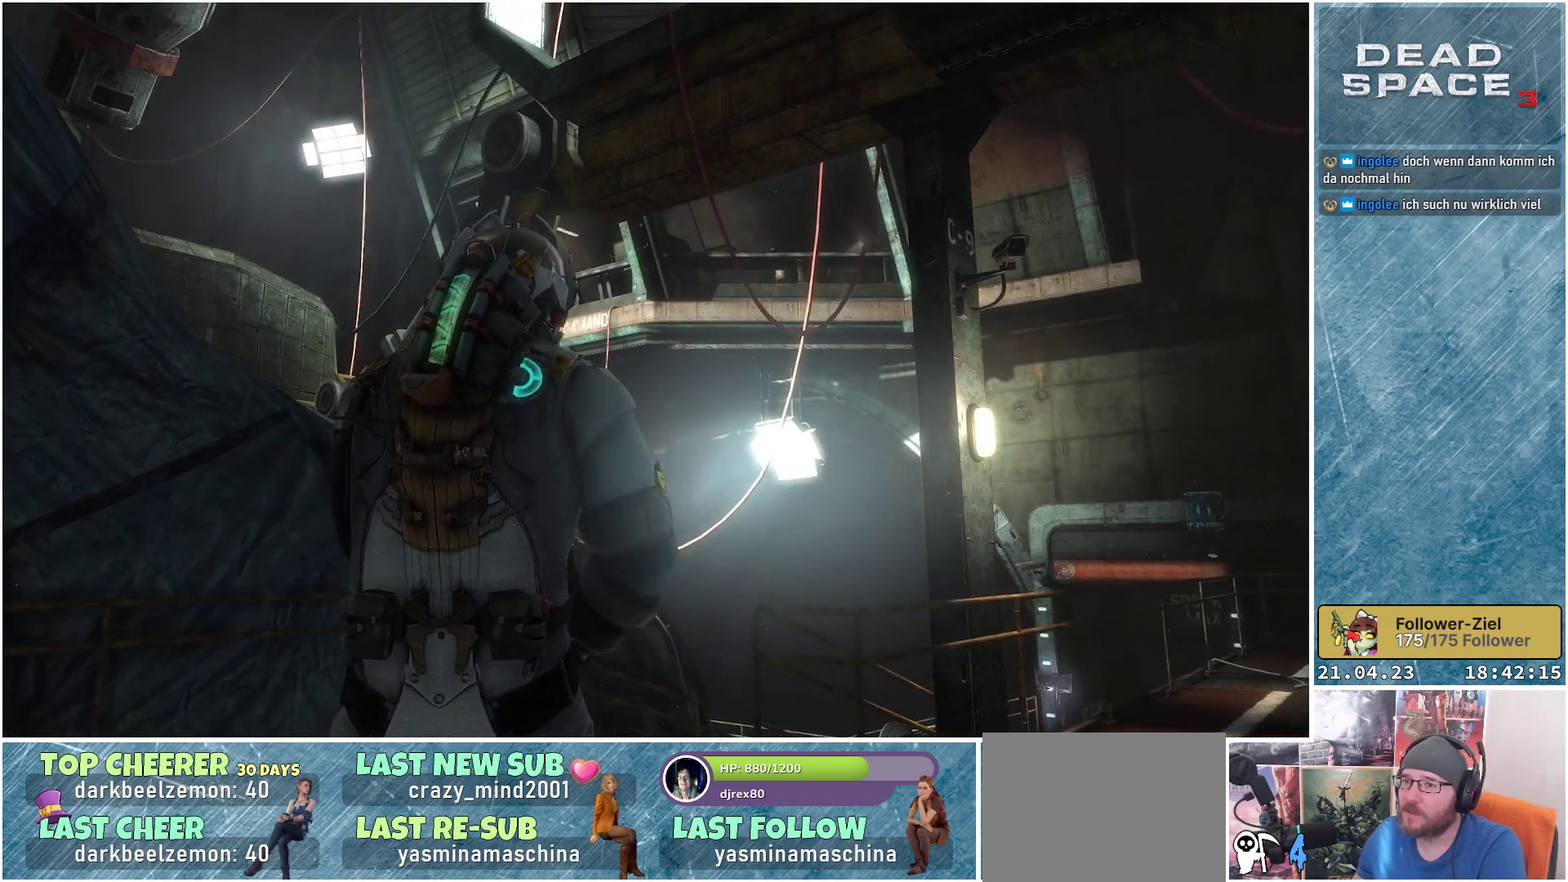
{"buttons": [], "left_stick": "up-left", "right_stick": "down", "events": [[100, "left_stick", "up"], [383, "right_stick", "down"], [500, "left_stick", "up-left"]]}
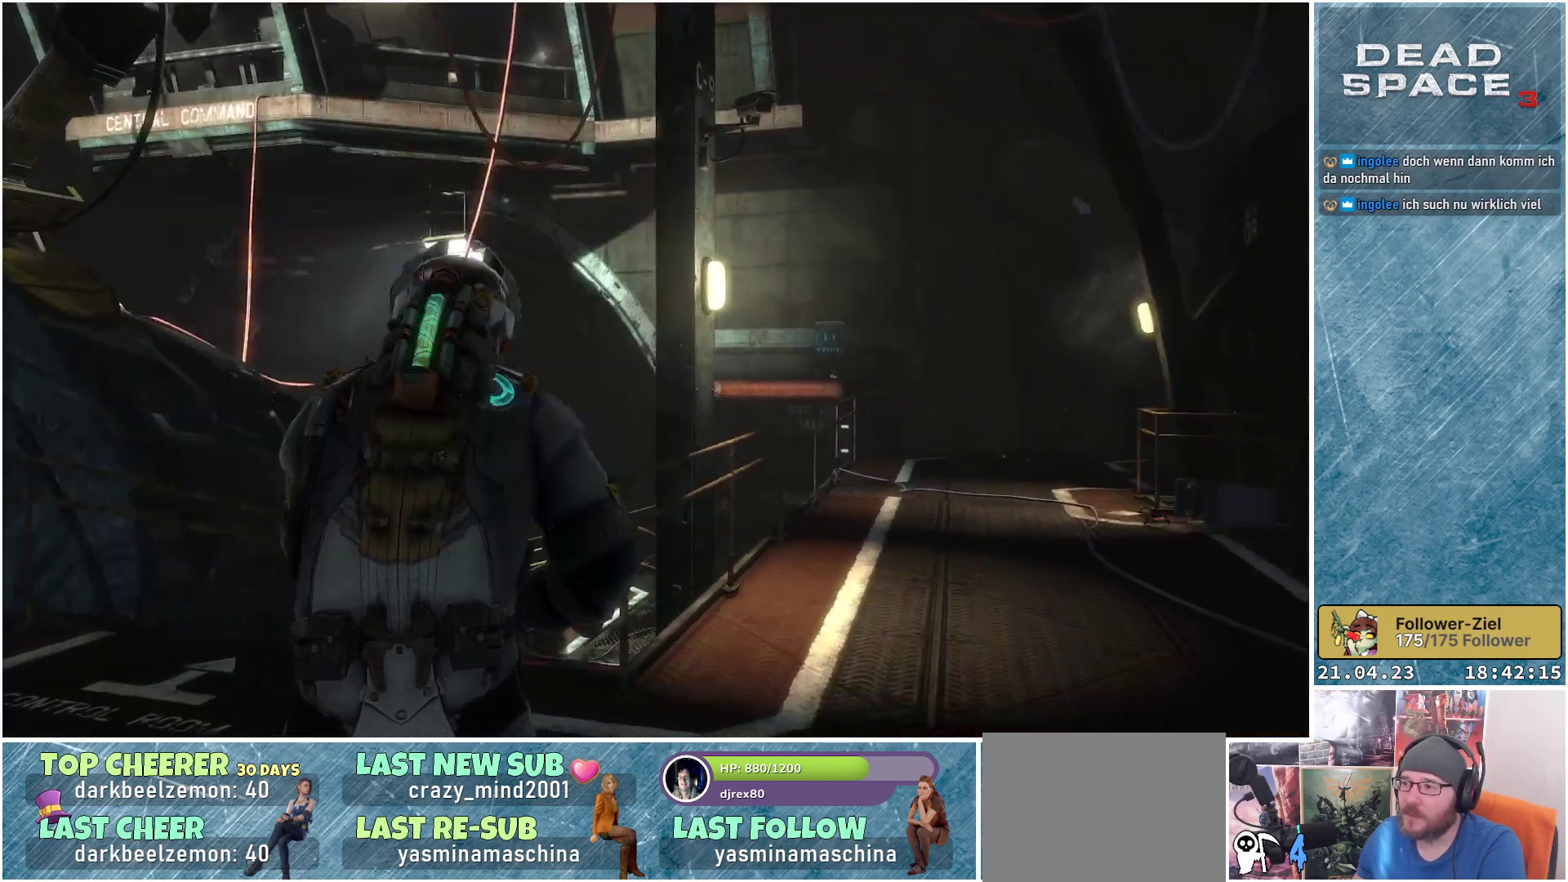
{"buttons": [], "left_stick": "up-left", "right_stick": "down", "events": []}
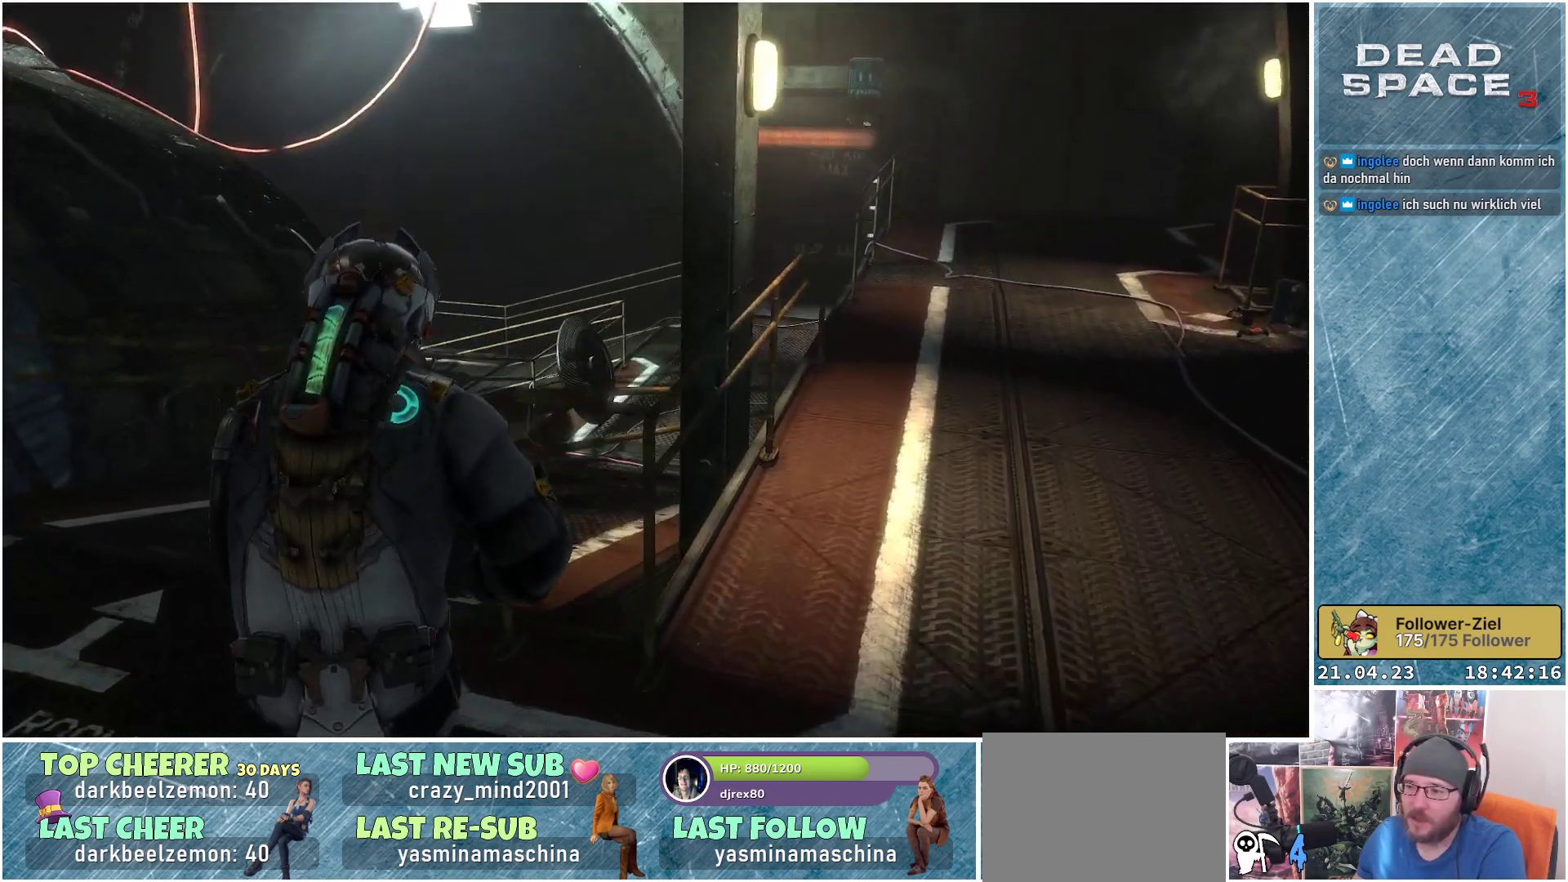
{"buttons": [], "left_stick": "center", "right_stick": "center", "events": [[217, "right_stick", "center"], [367, "left_stick", "center"]]}
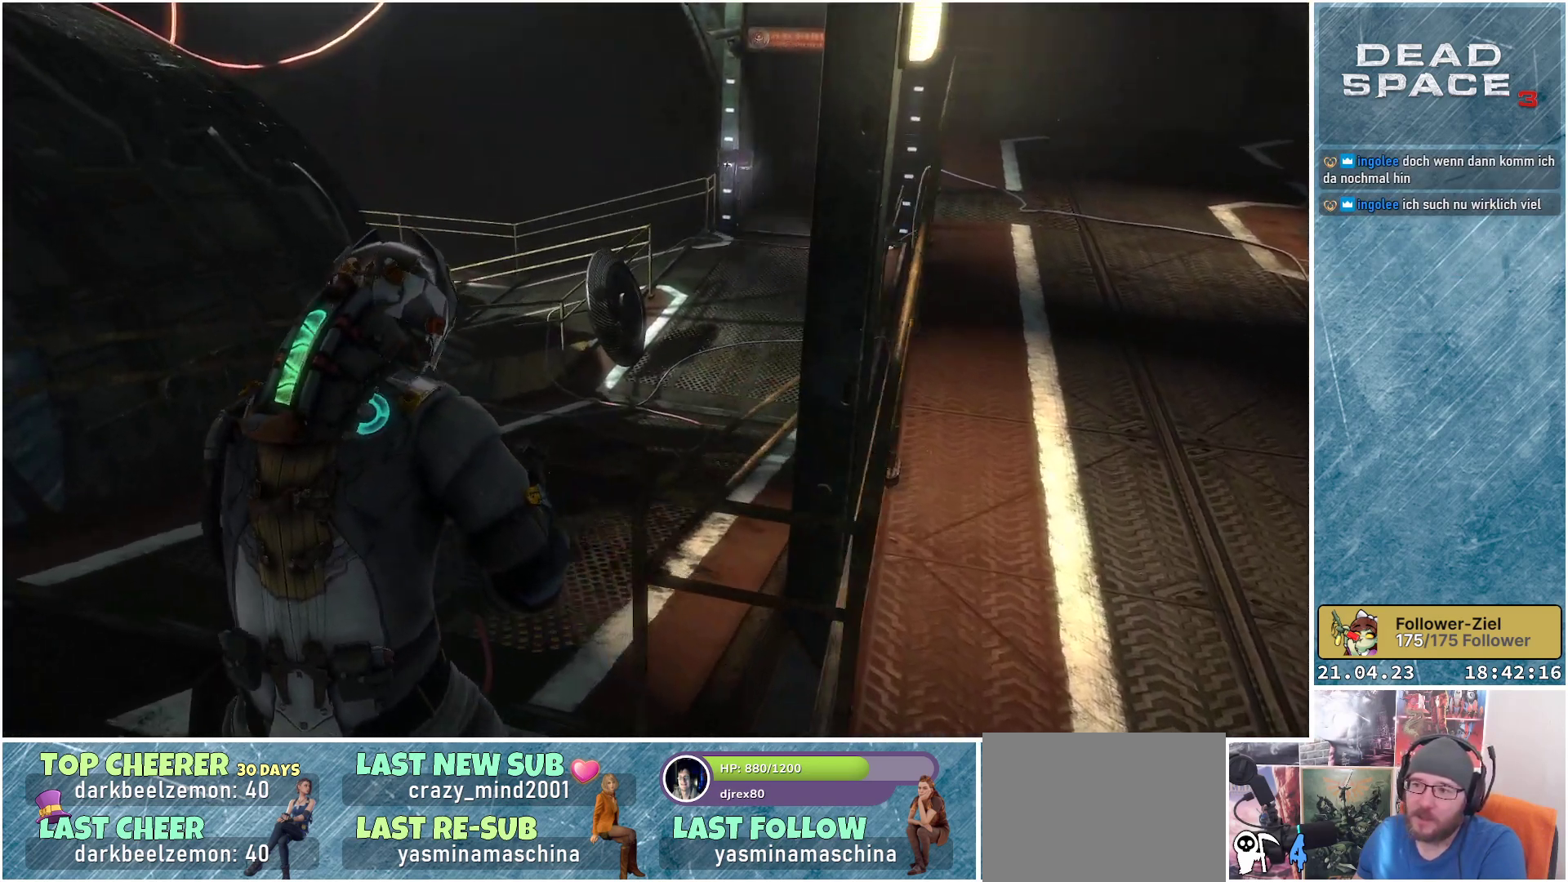
{"buttons": [], "left_stick": "down-right", "right_stick": "right", "events": [[267, "left_stick", "down-right"], [467, "right_stick", "right"]]}
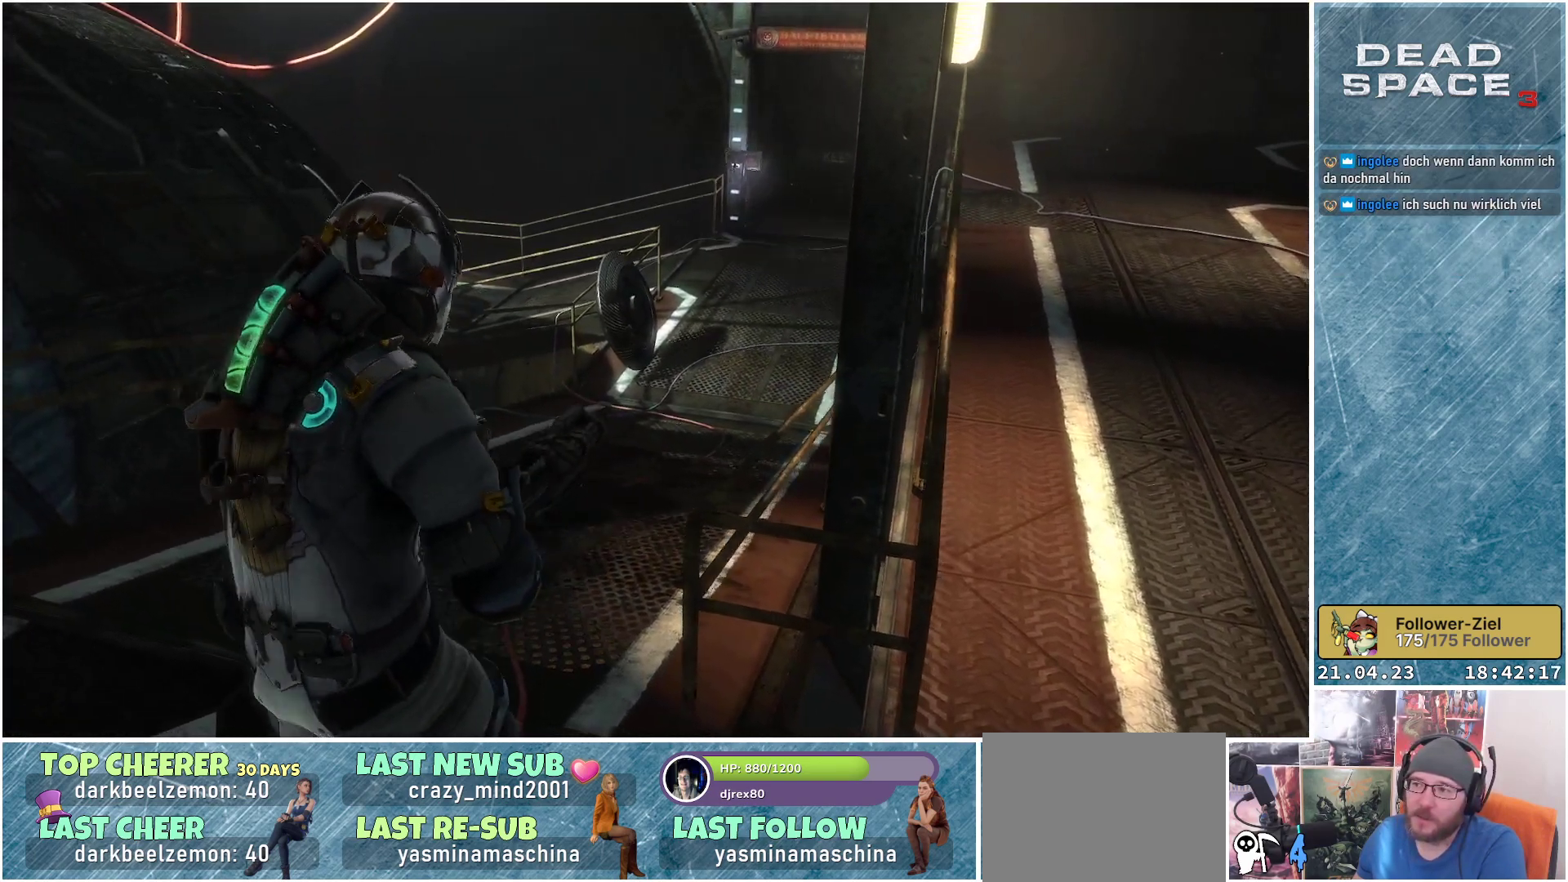
{"buttons": [], "left_stick": "up-right", "right_stick": "center", "events": [[50, "left_stick", "right"], [100, "right_stick", "up-right"], [417, "left_stick", "up-right"], [417, "right_stick", "center"]]}
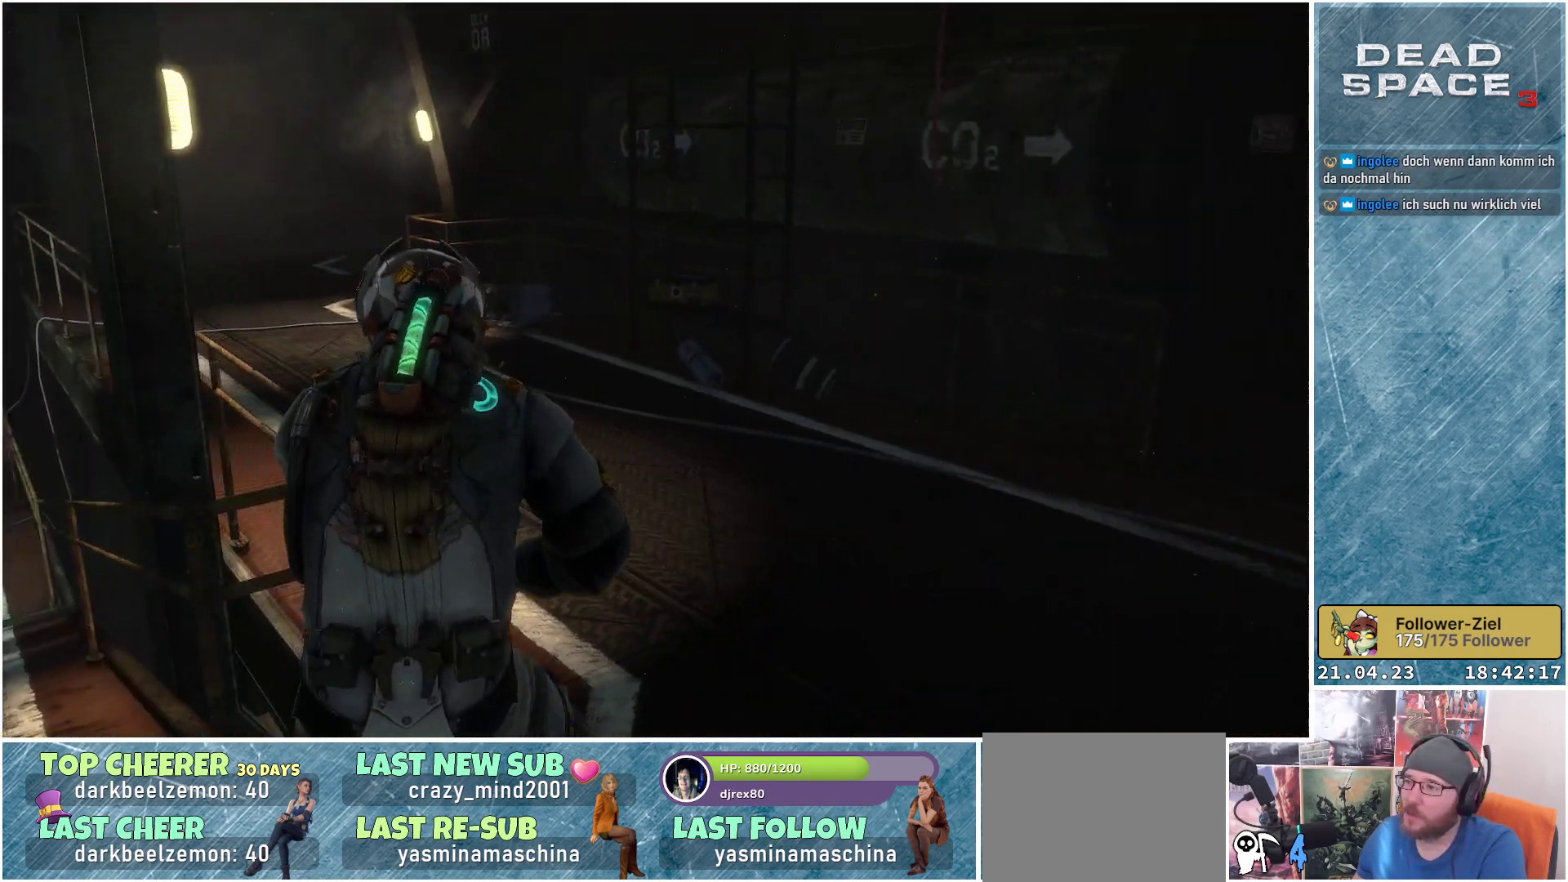
{"buttons": [], "left_stick": "up", "right_stick": "left", "events": [[267, "right_stick", "left"], [333, "left_stick", "up"]]}
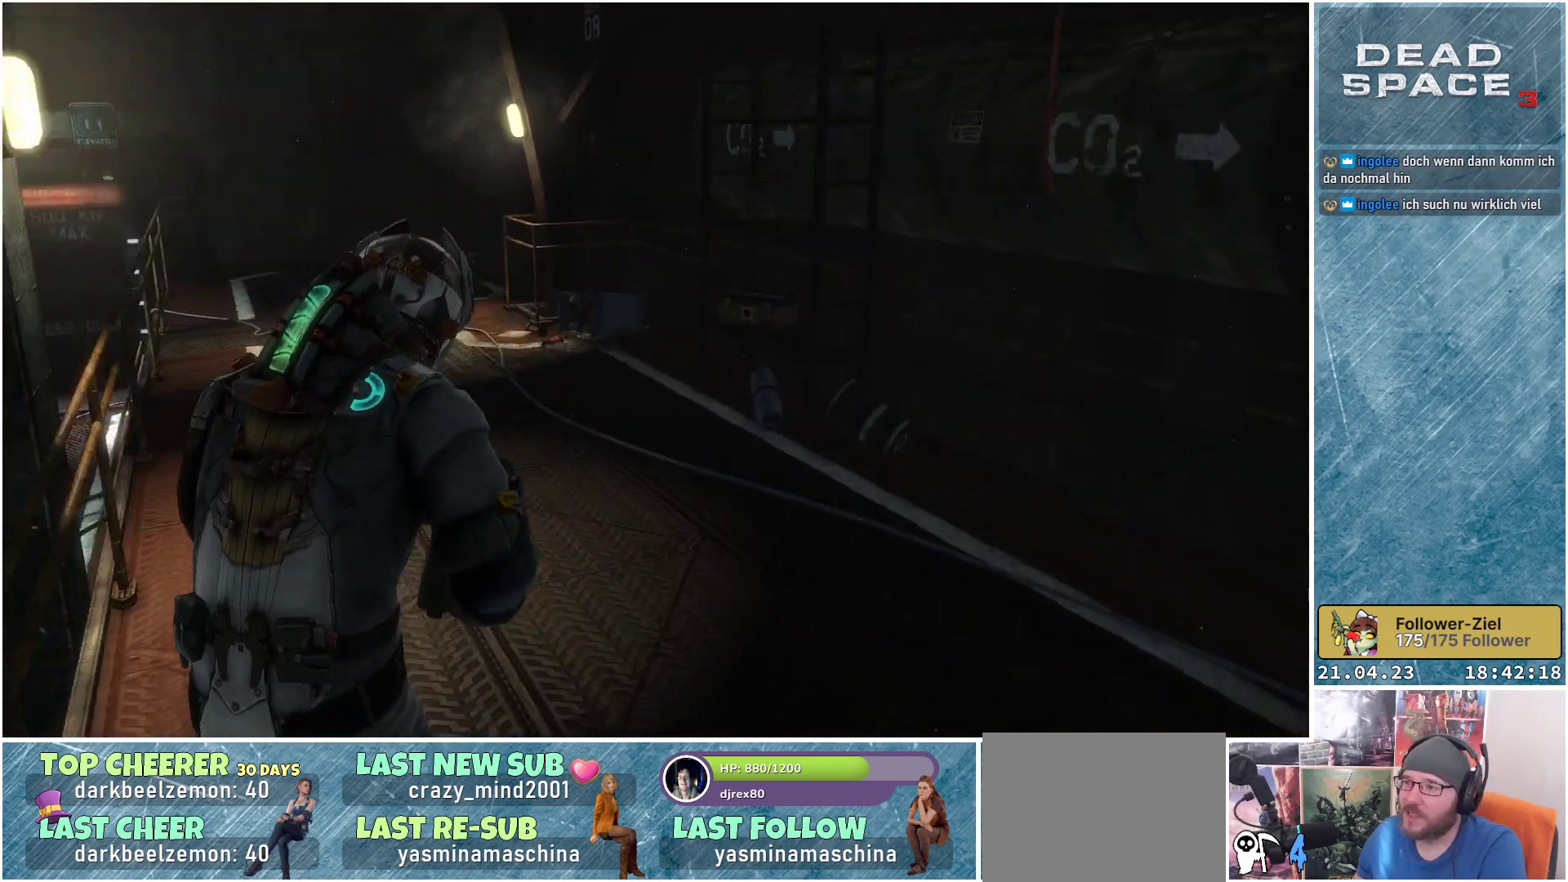
{"buttons": [], "left_stick": "up", "right_stick": "center", "events": [[117, "right_stick", "center"]]}
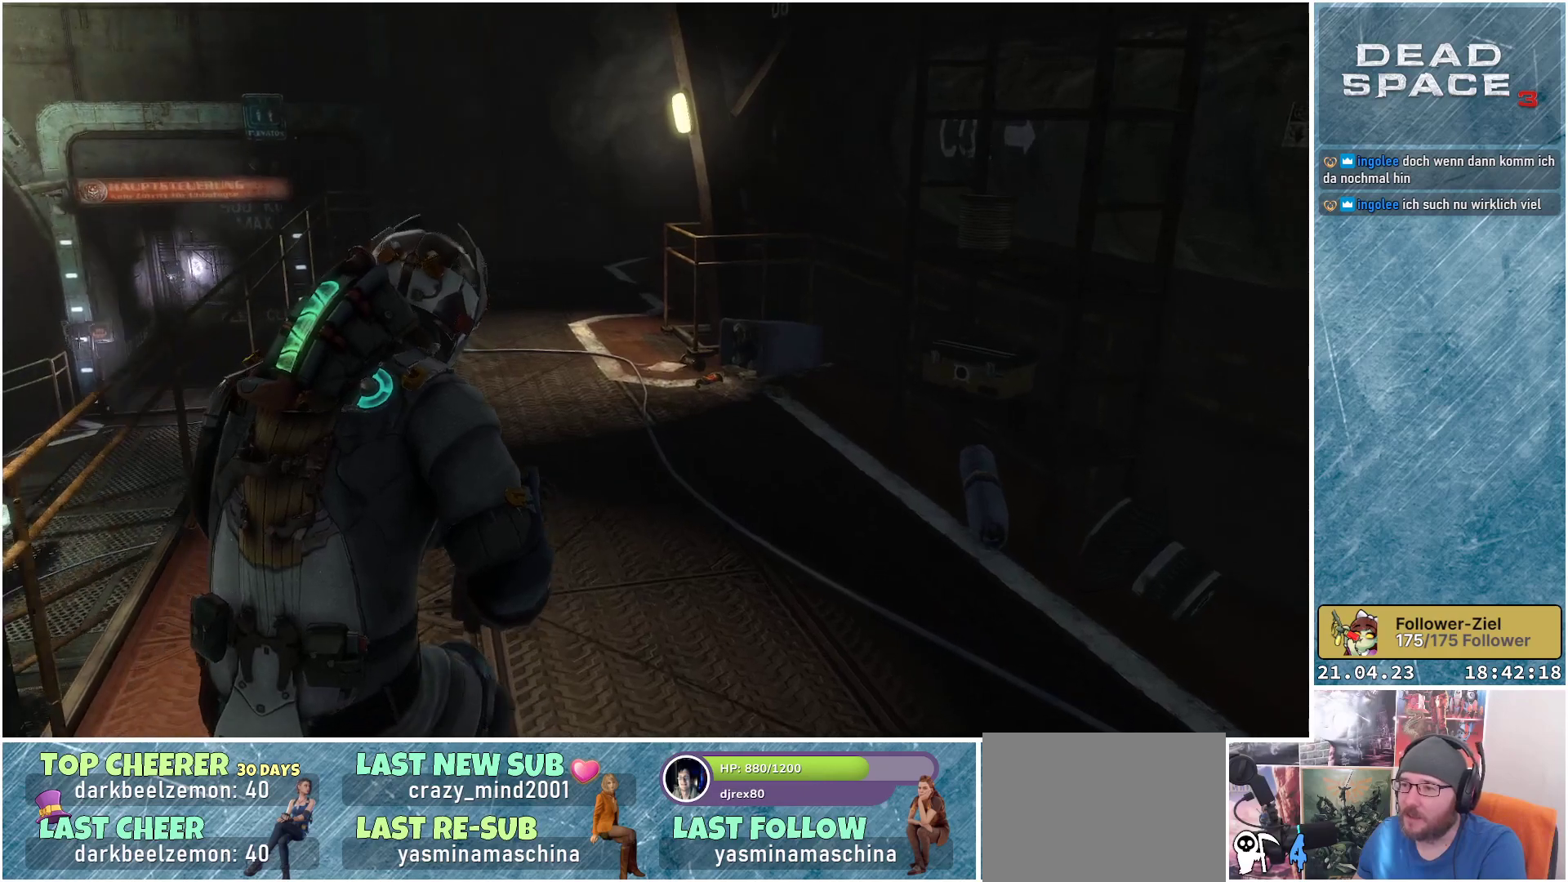
{"buttons": [], "left_stick": "up", "right_stick": "center", "events": []}
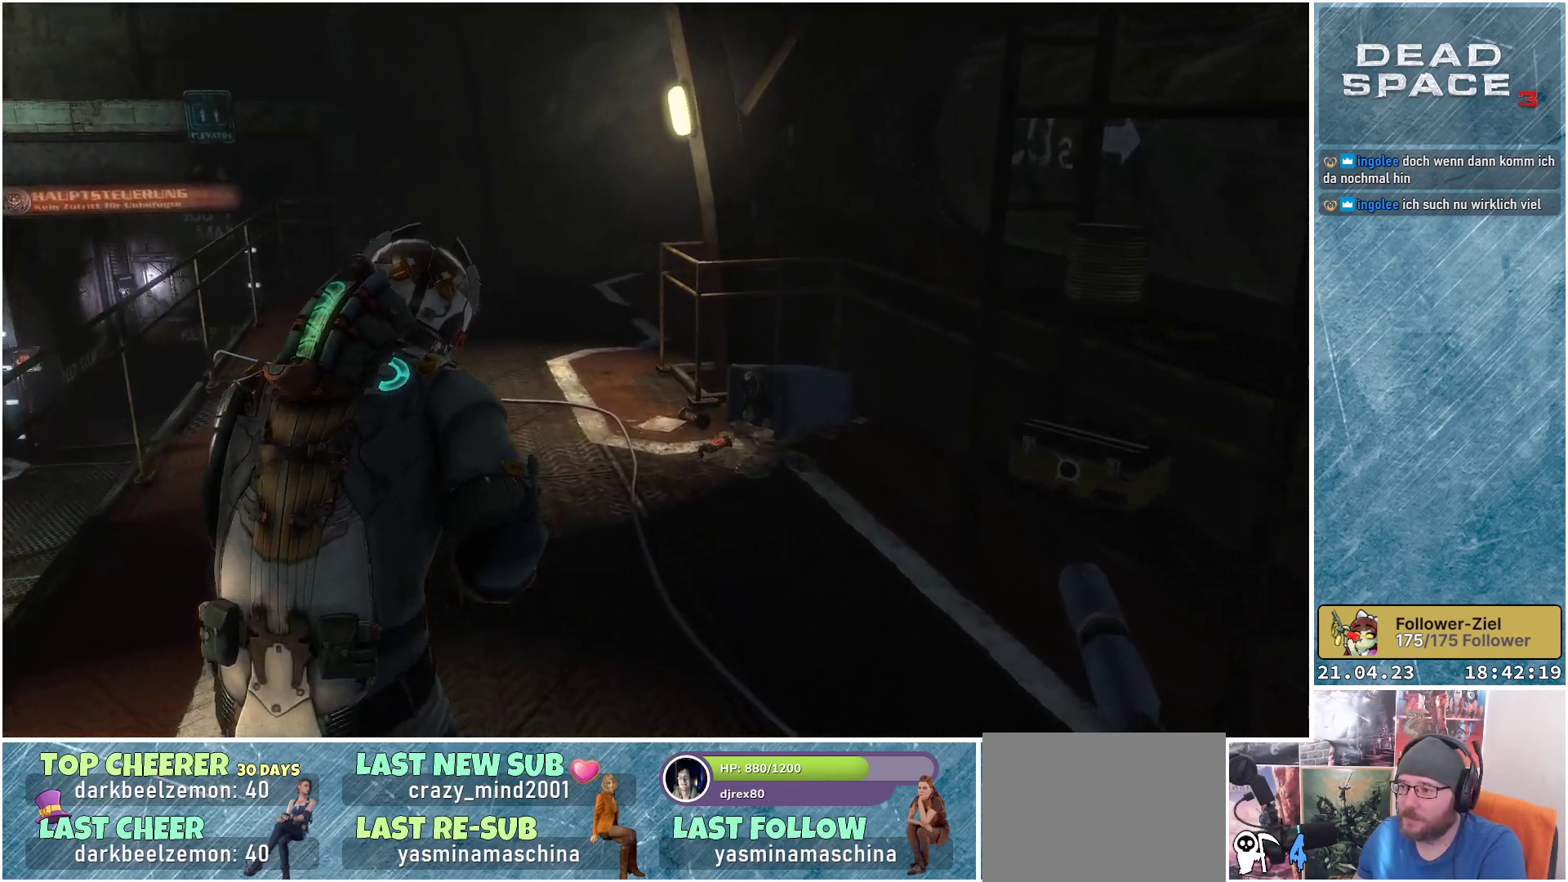
{"buttons": [], "left_stick": "up", "right_stick": "down-left", "events": [[267, "right_stick", "down-left"]]}
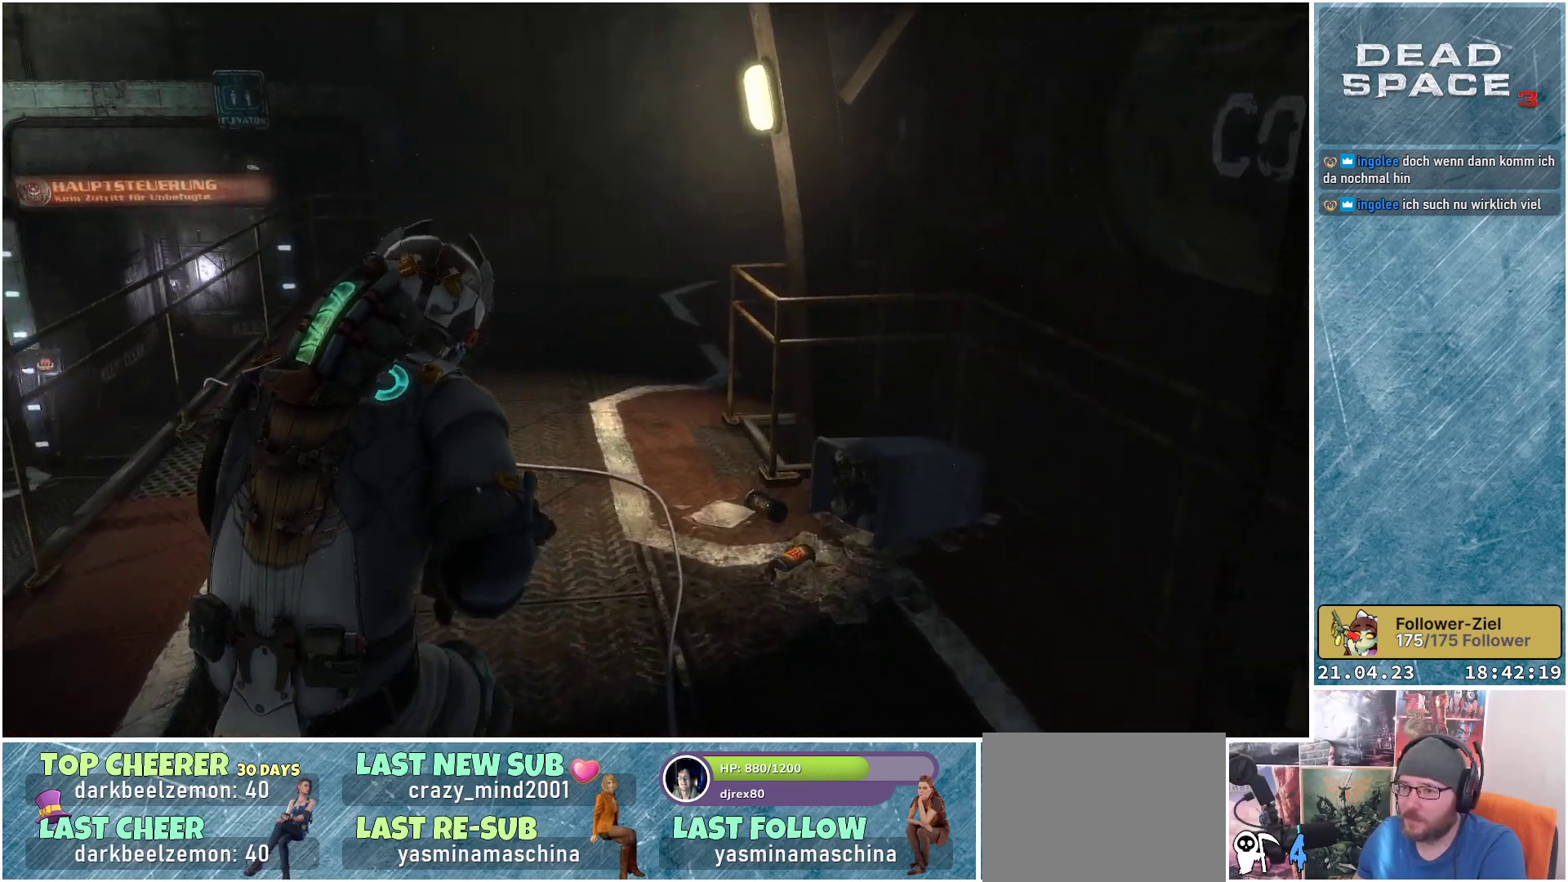
{"buttons": [], "left_stick": "up", "right_stick": "center", "events": [[233, "right_stick", "center"]]}
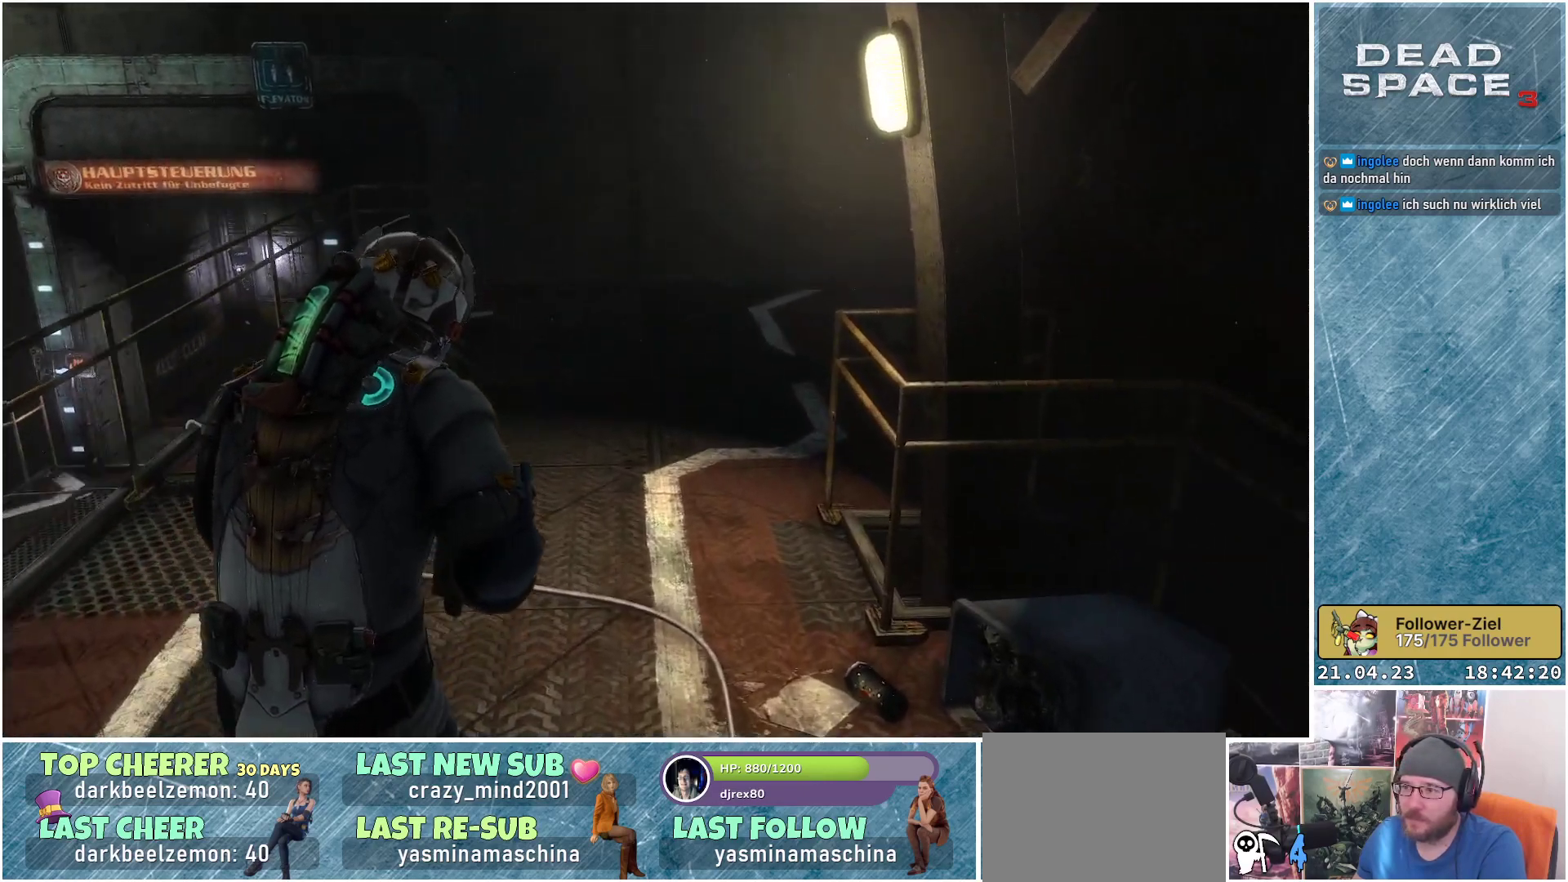
{"buttons": [], "left_stick": "up-left", "right_stick": "right", "events": [[167, "left_stick", "up-left"], [217, "right_stick", "right"]]}
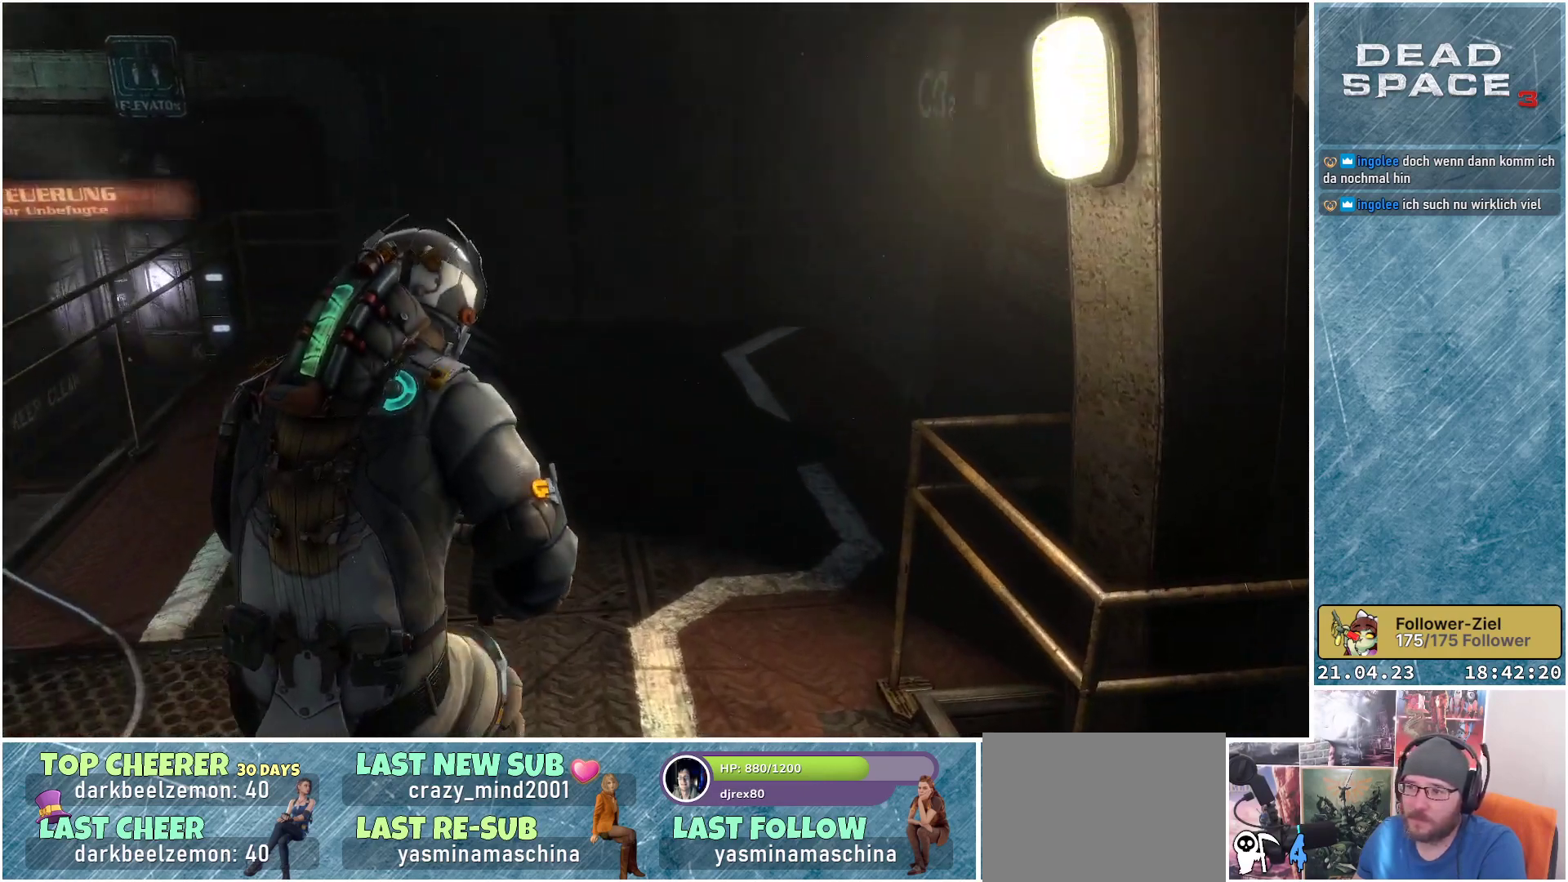
{"buttons": [], "left_stick": "up-left", "right_stick": "right", "events": []}
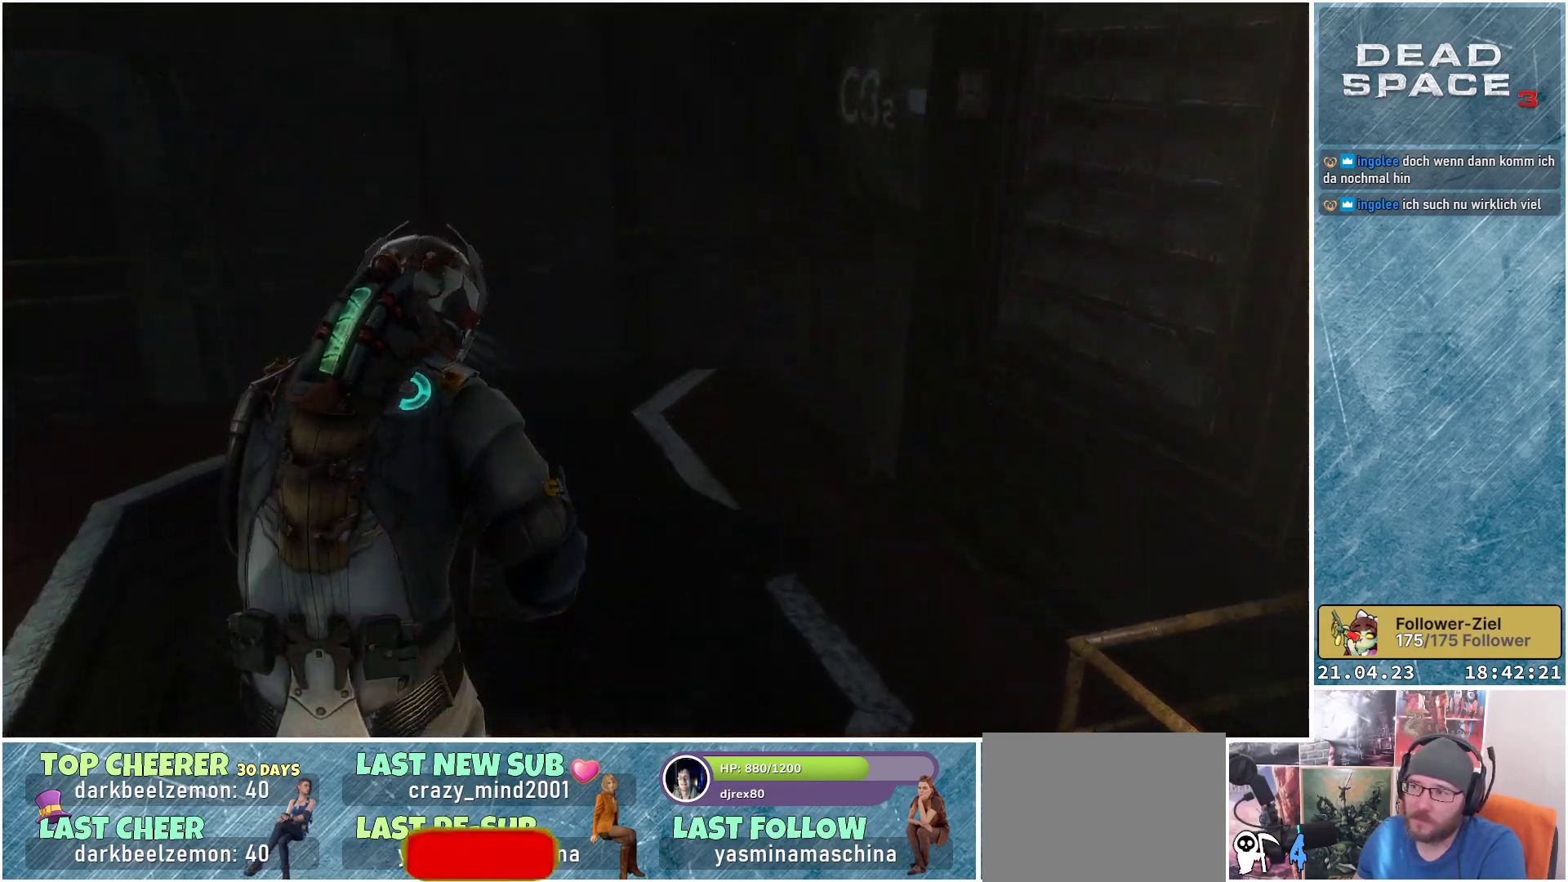
{"buttons": [], "left_stick": "up-left", "right_stick": "right", "events": [[33, "right_stick", "up-right"], [383, "right_stick", "right"]]}
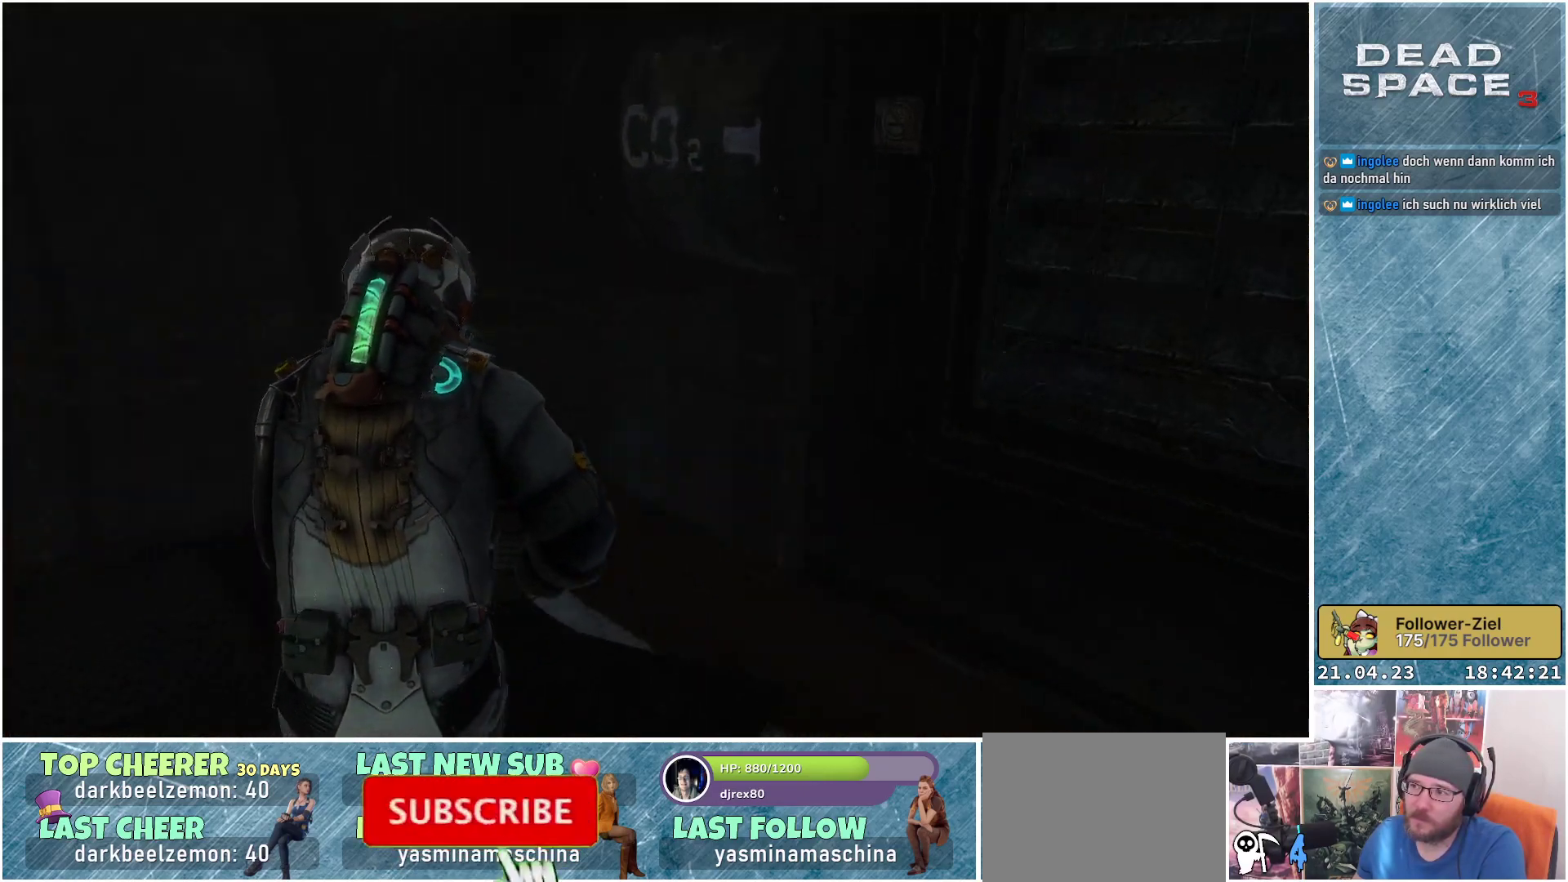
{"buttons": [], "left_stick": "center", "right_stick": "right", "events": [[17, "left_stick", "center"]]}
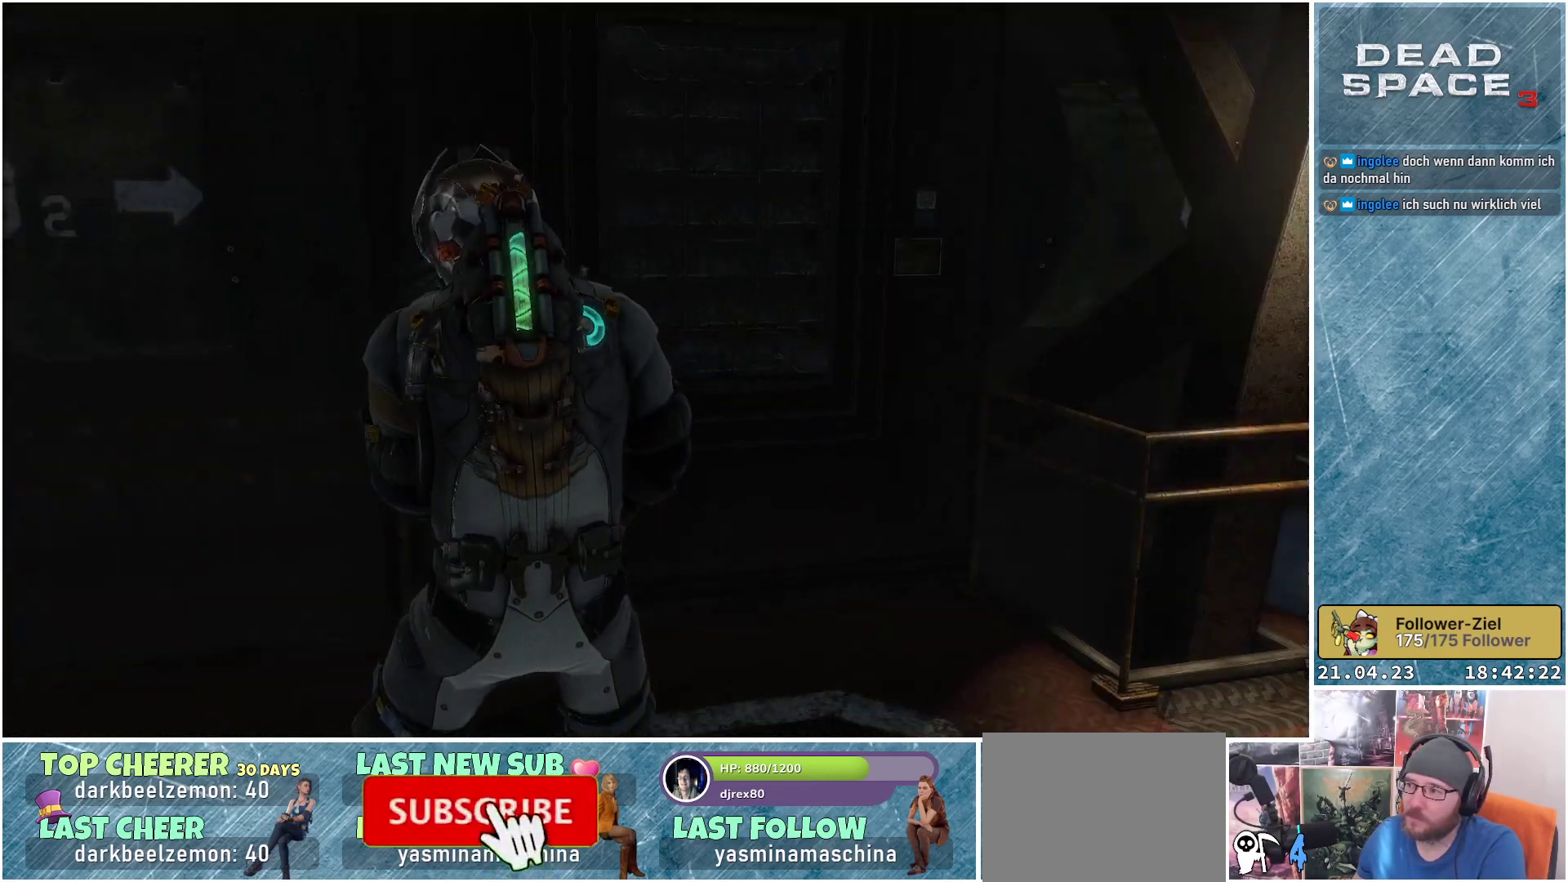
{"buttons": [], "left_stick": "up-right", "right_stick": "center", "events": [[150, "left_stick", "up"], [367, "right_stick", "center"], [450, "left_stick", "up-right"]]}
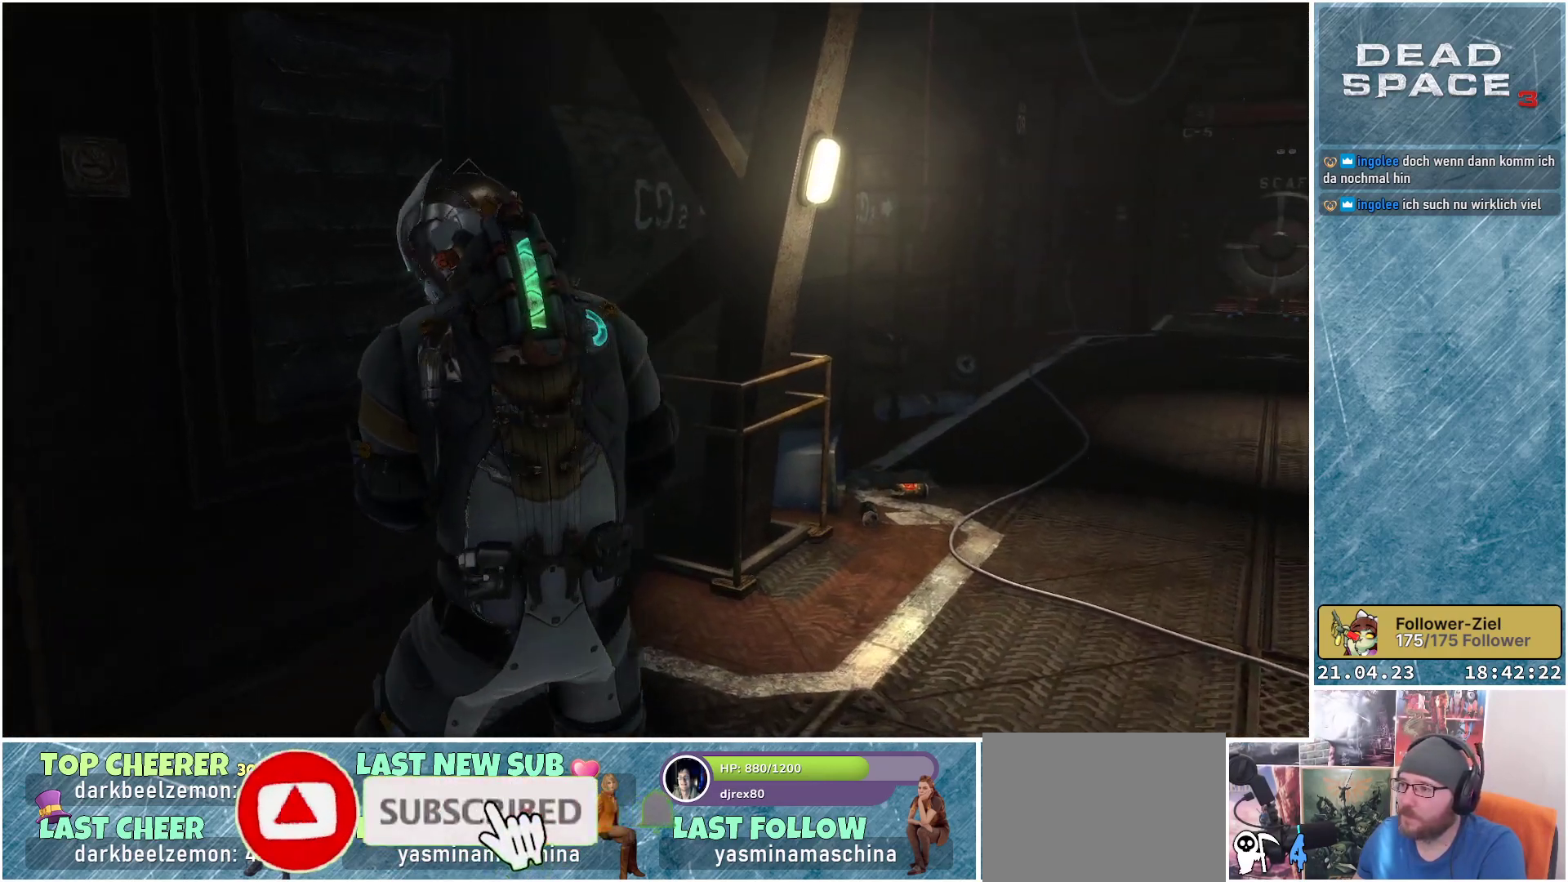
{"buttons": [], "left_stick": "up-right", "right_stick": "center", "events": [[33, "right_stick", "right"], [300, "right_stick", "center"]]}
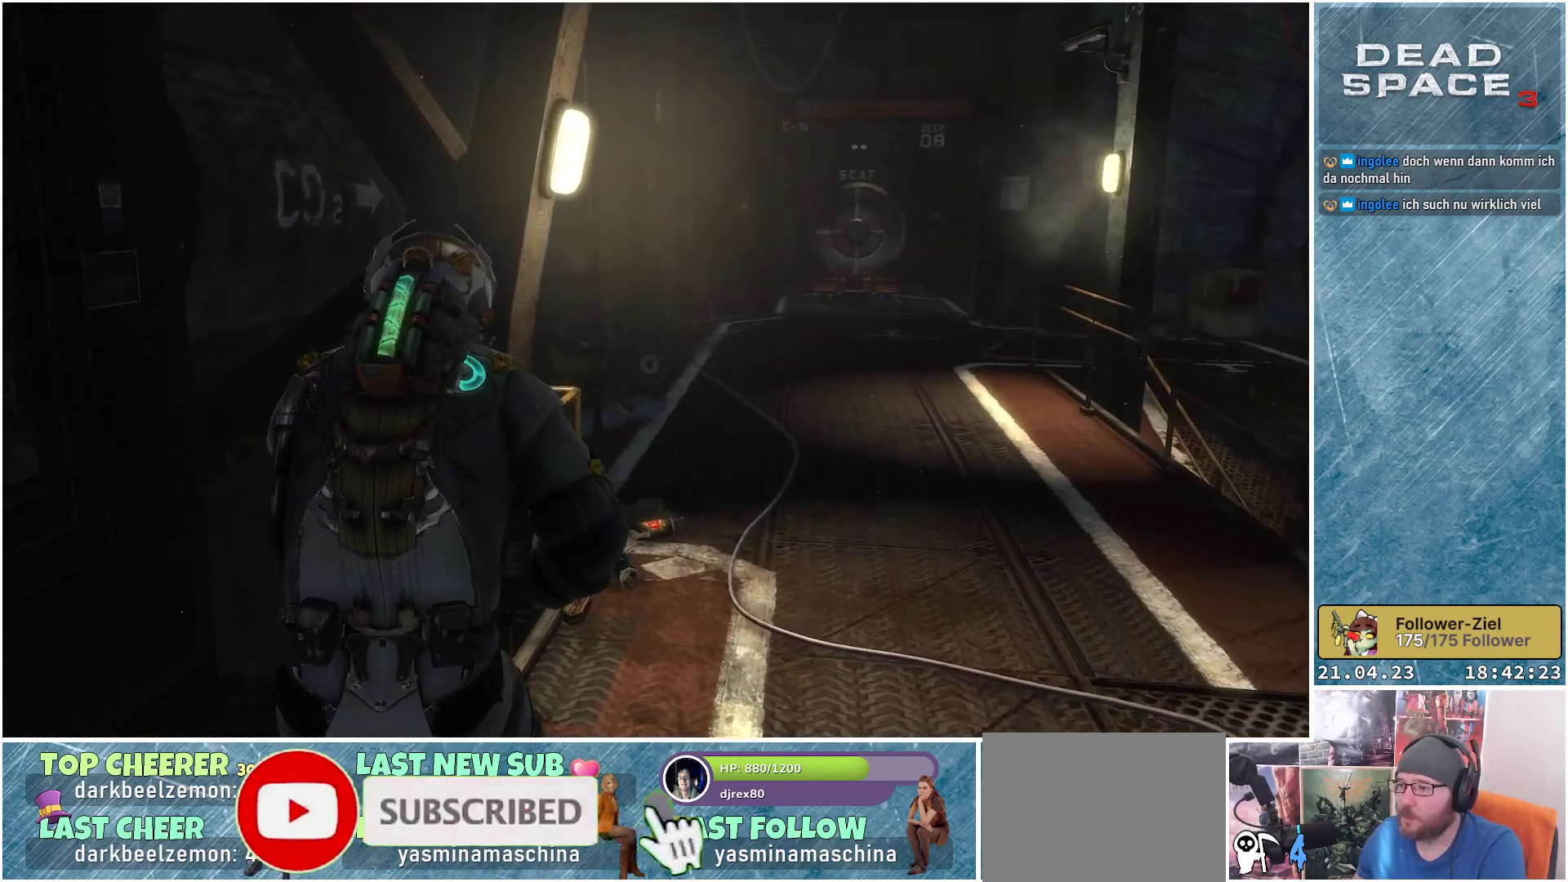
{"buttons": [], "left_stick": "up-right", "right_stick": "down-left", "events": [[133, "right_stick", "down-left"]]}
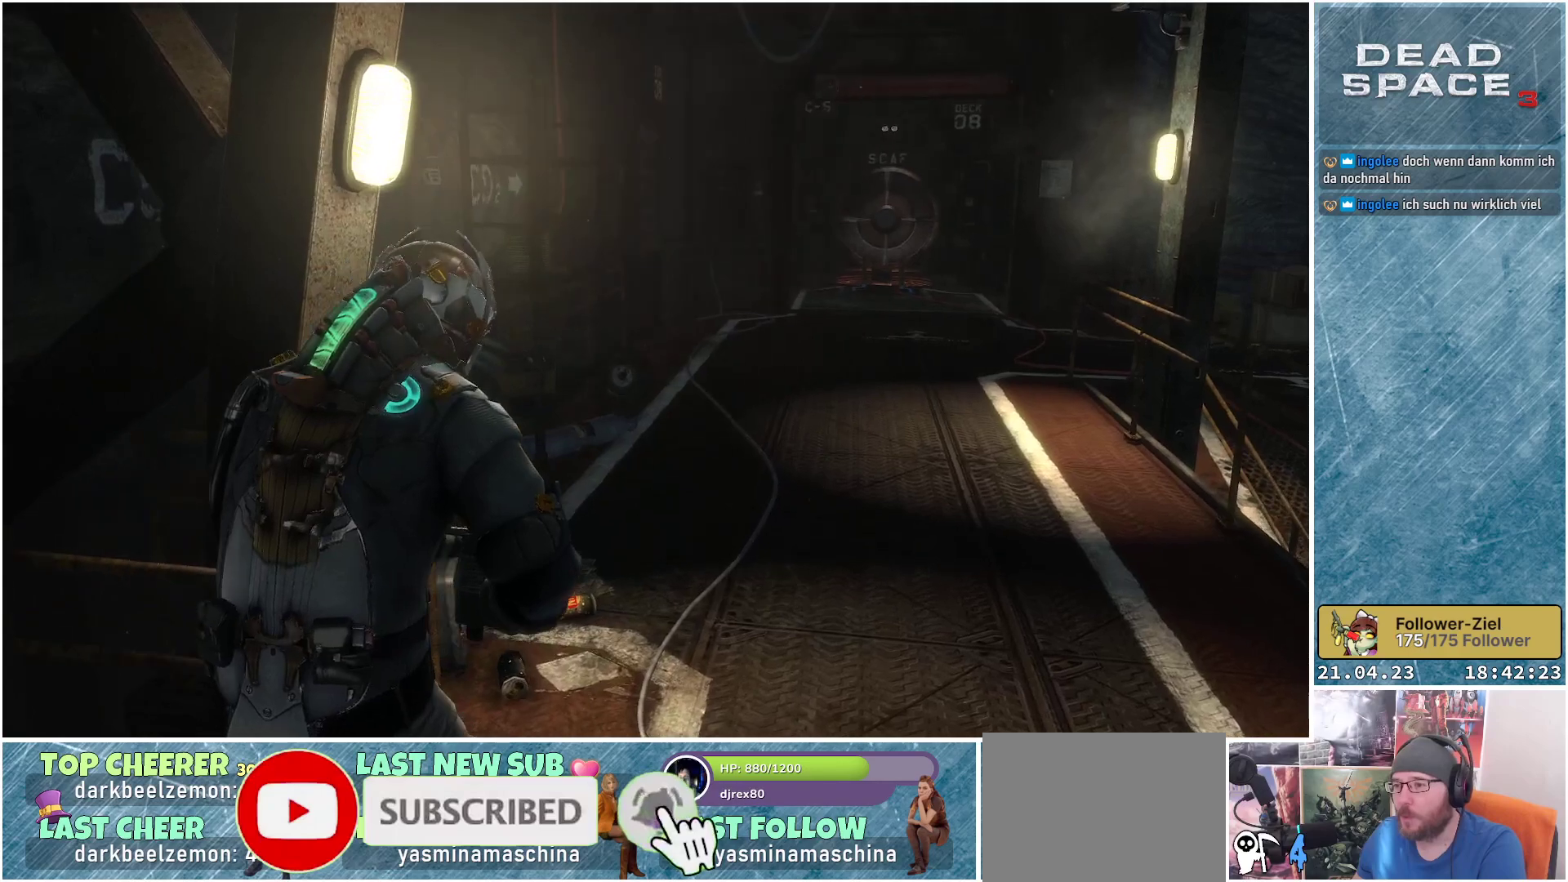
{"buttons": [], "left_stick": "up-right", "right_stick": "right", "events": [[83, "right_stick", "center"], [433, "right_stick", "right"]]}
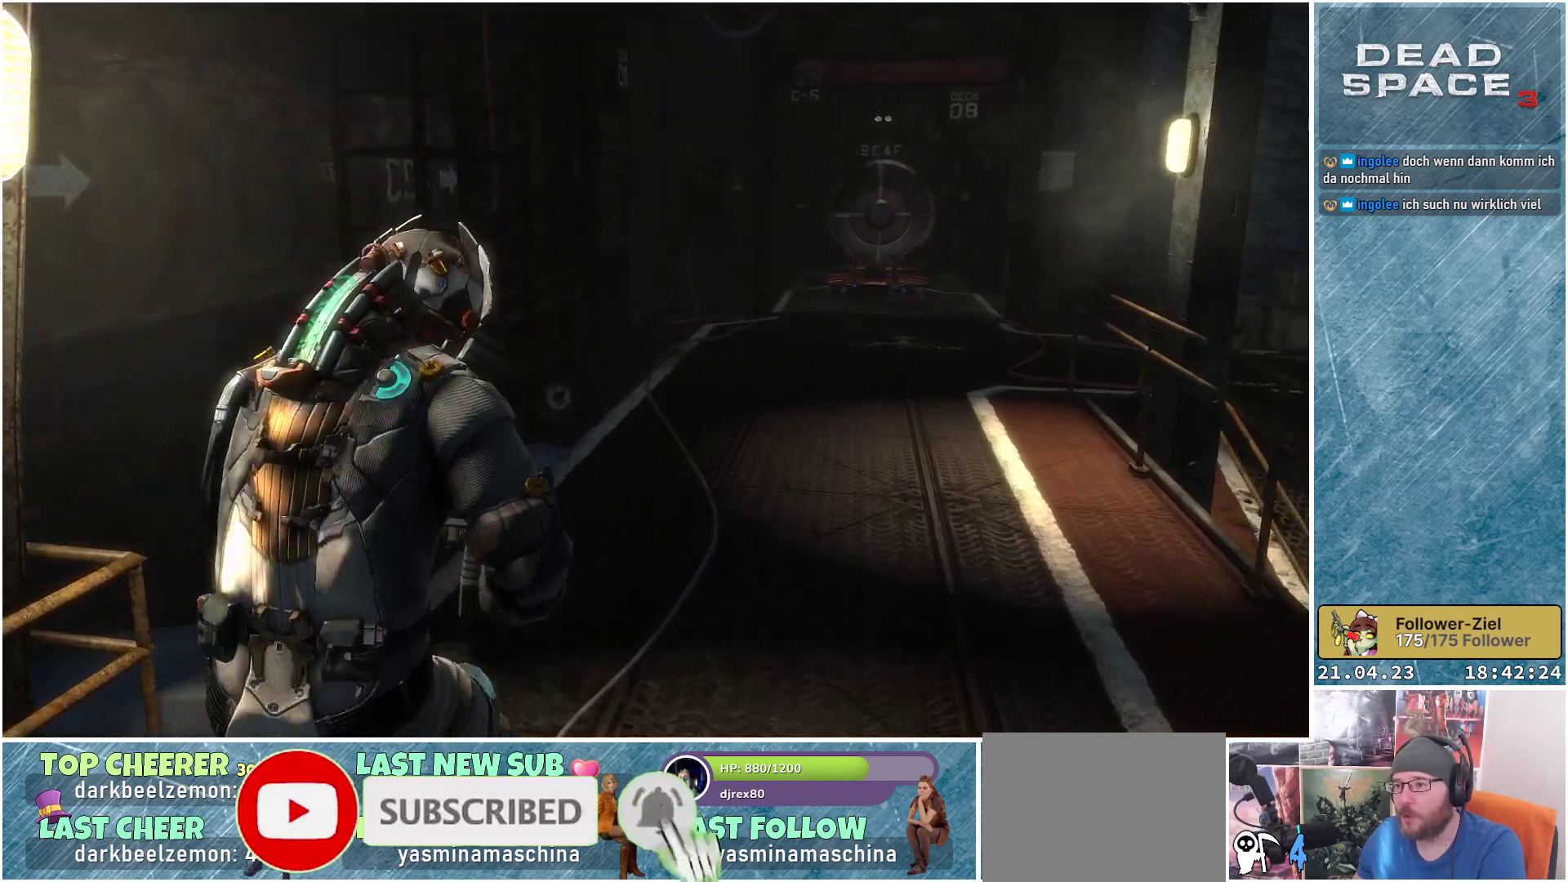
{"buttons": [], "left_stick": "up-left", "right_stick": "right", "events": [[67, "left_stick", "up"], [483, "left_stick", "up-left"]]}
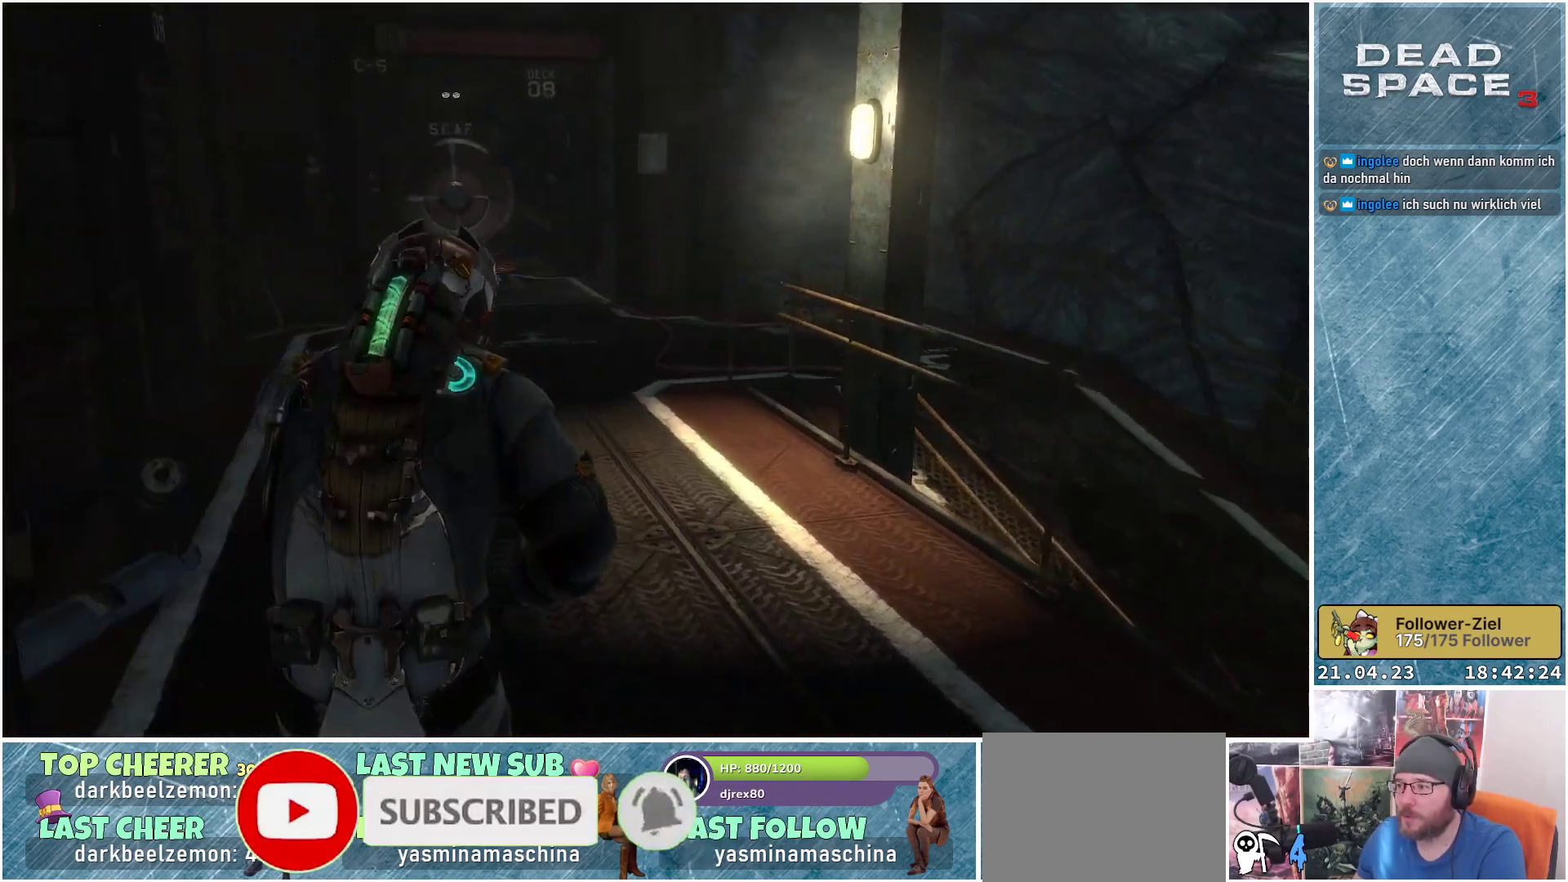
{"buttons": [], "left_stick": "up-left", "right_stick": "center", "events": [[33, "right_stick", "center"]]}
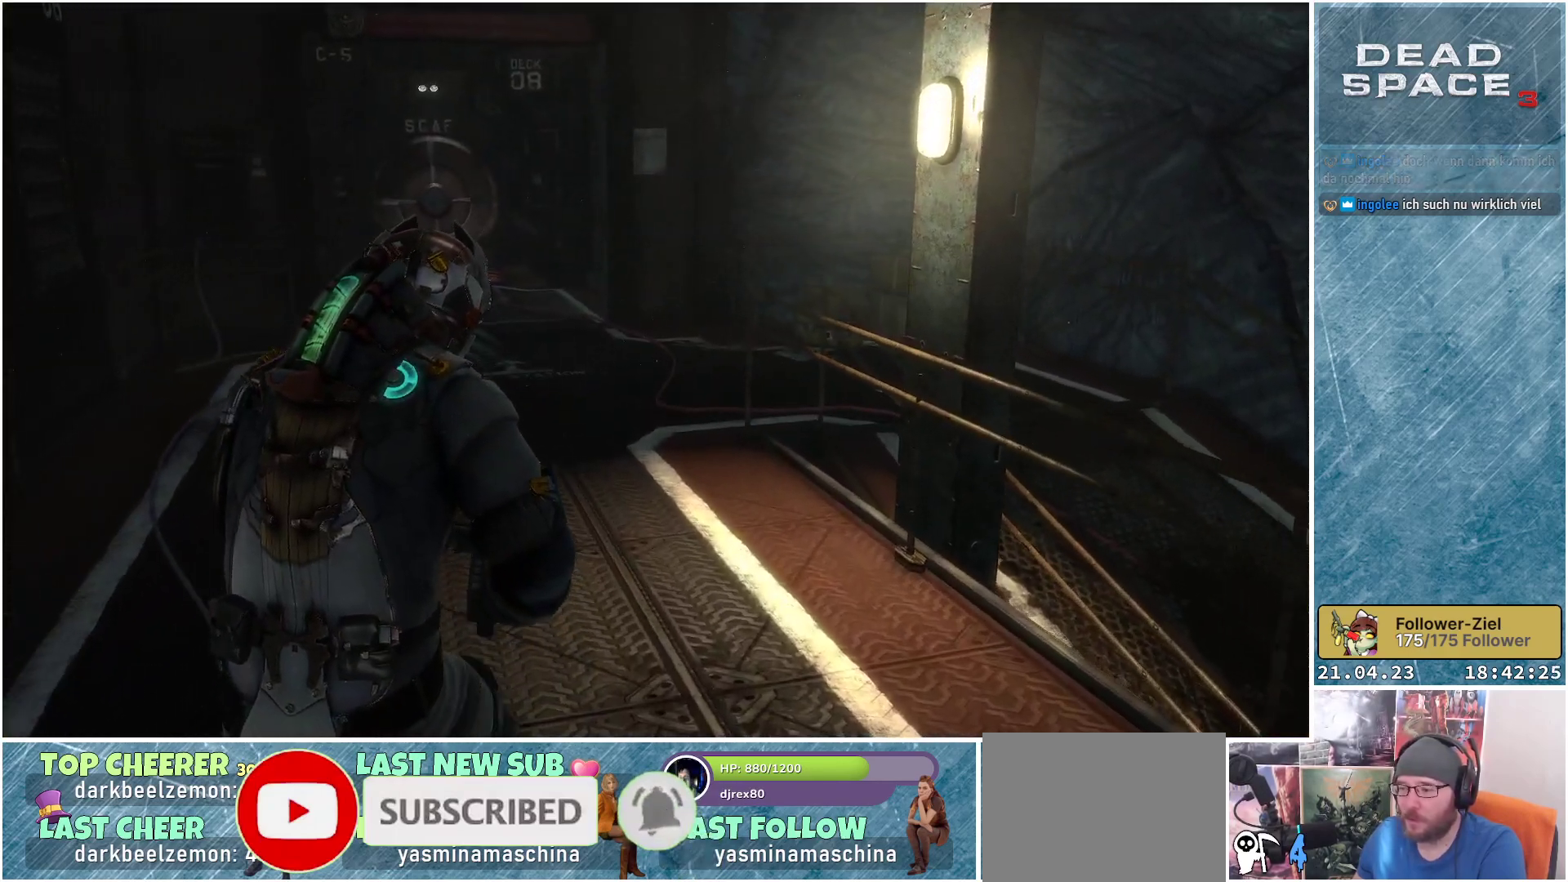
{"buttons": [], "left_stick": "up-left", "right_stick": "center", "events": []}
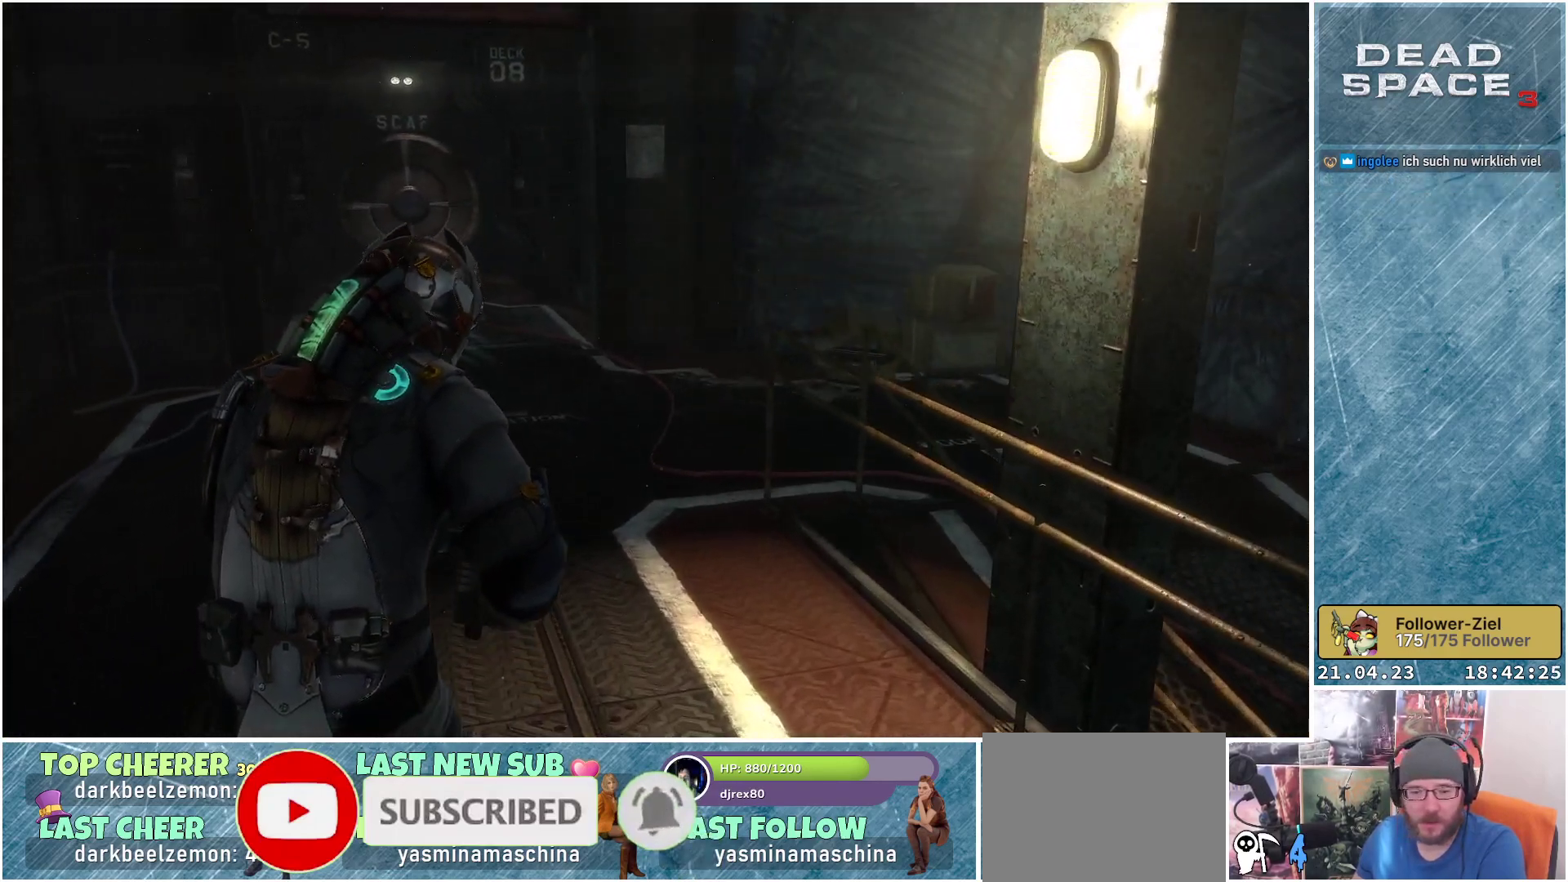
{"buttons": [], "left_stick": "up-left", "right_stick": "right", "events": [[200, "right_stick", "right"]]}
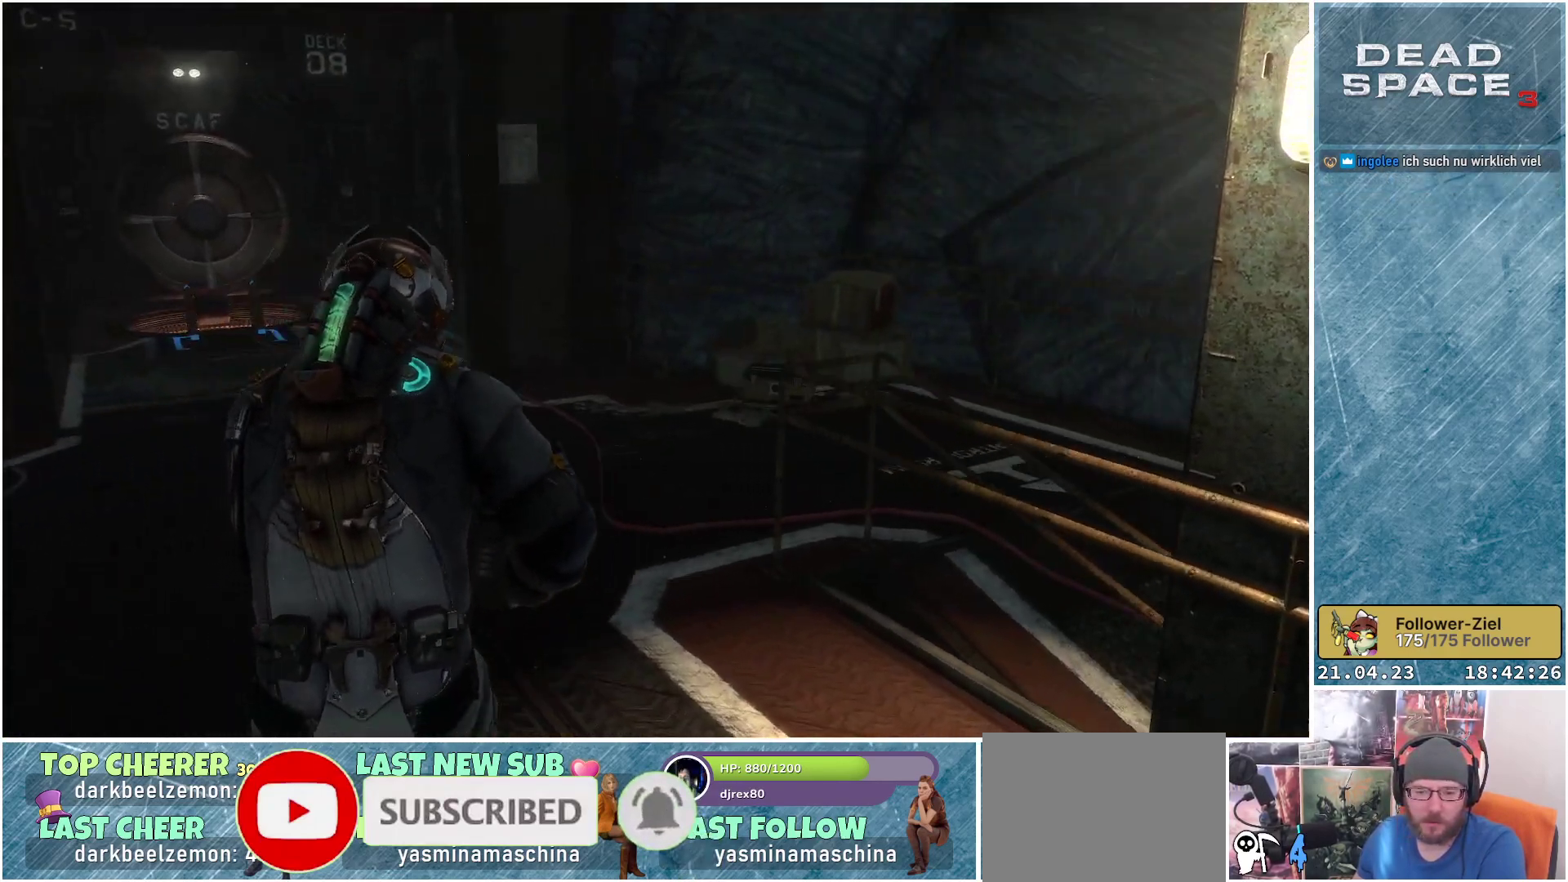
{"buttons": [], "left_stick": "up-left", "right_stick": "right", "events": []}
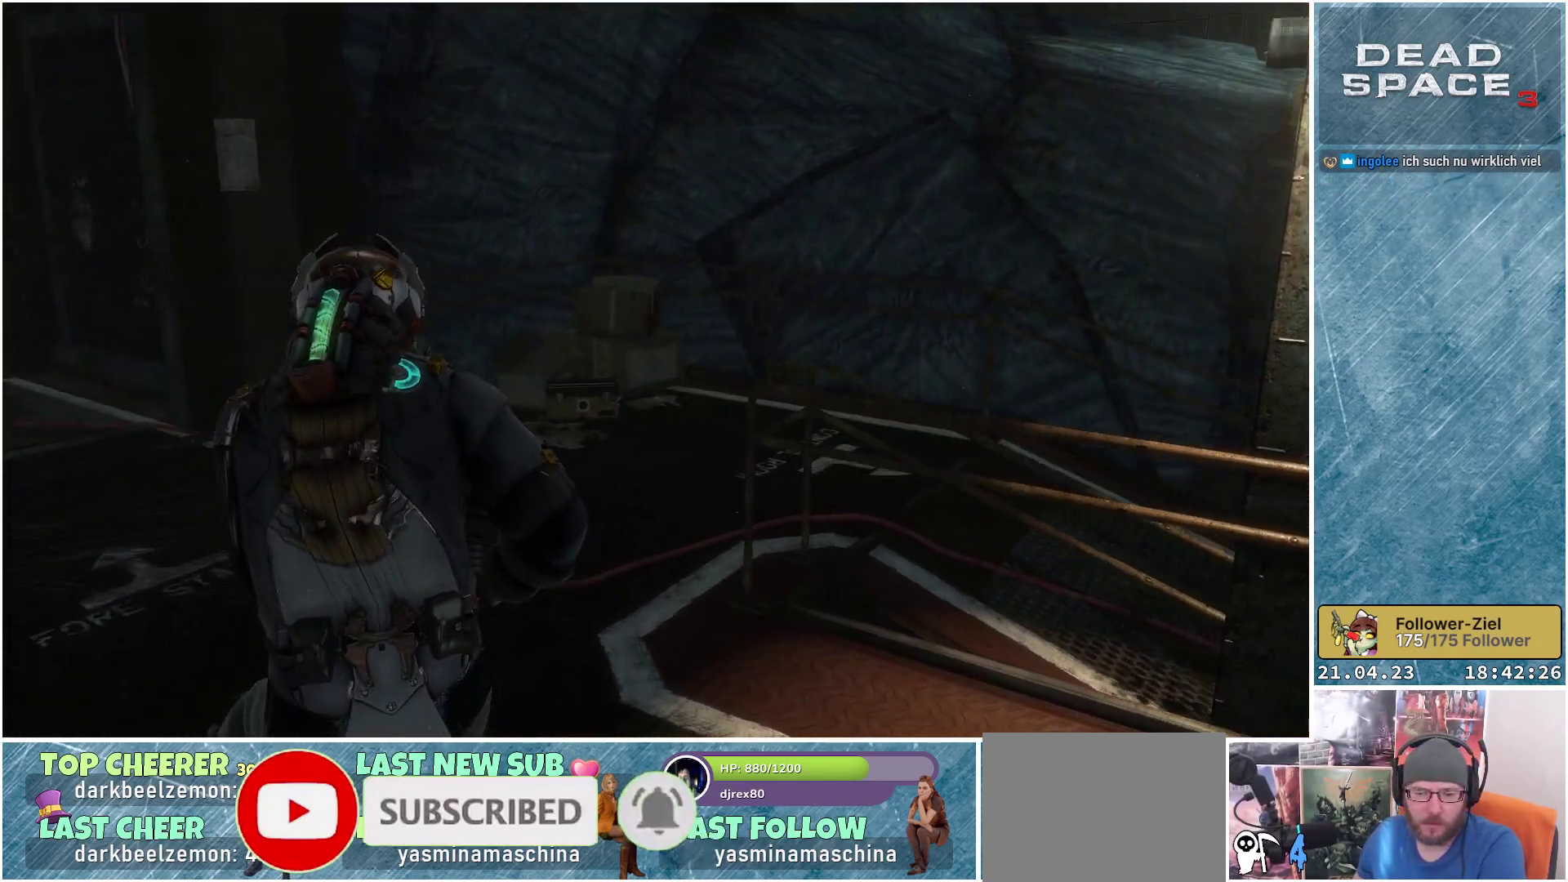
{"buttons": [], "left_stick": "up-left", "right_stick": "right", "events": []}
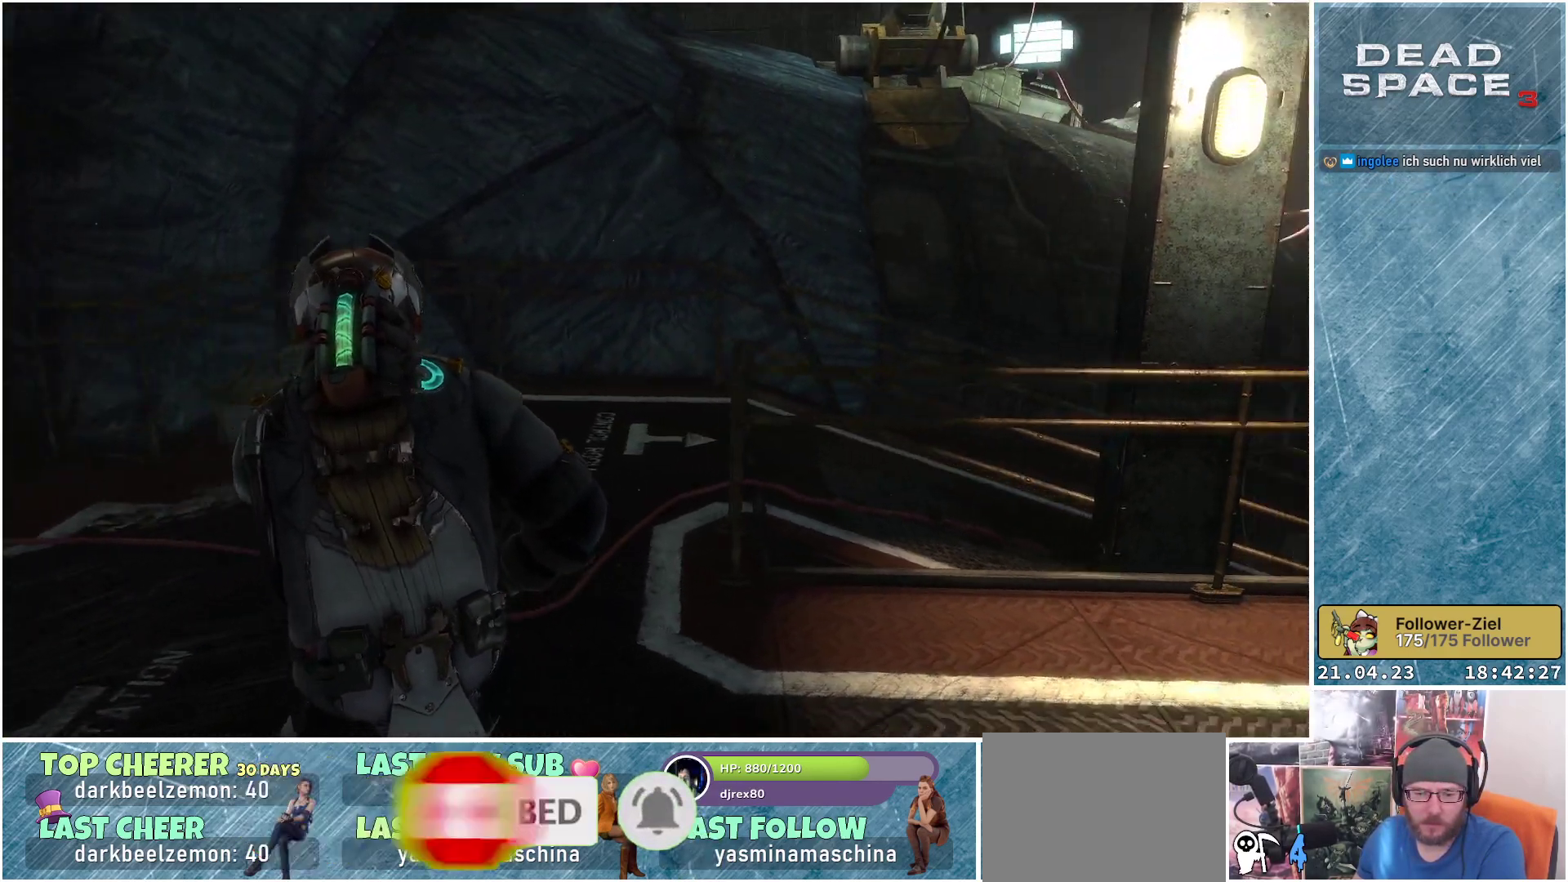
{"buttons": [], "left_stick": "center", "right_stick": "center", "events": [[300, "left_stick", "center"], [417, "right_stick", "center"]]}
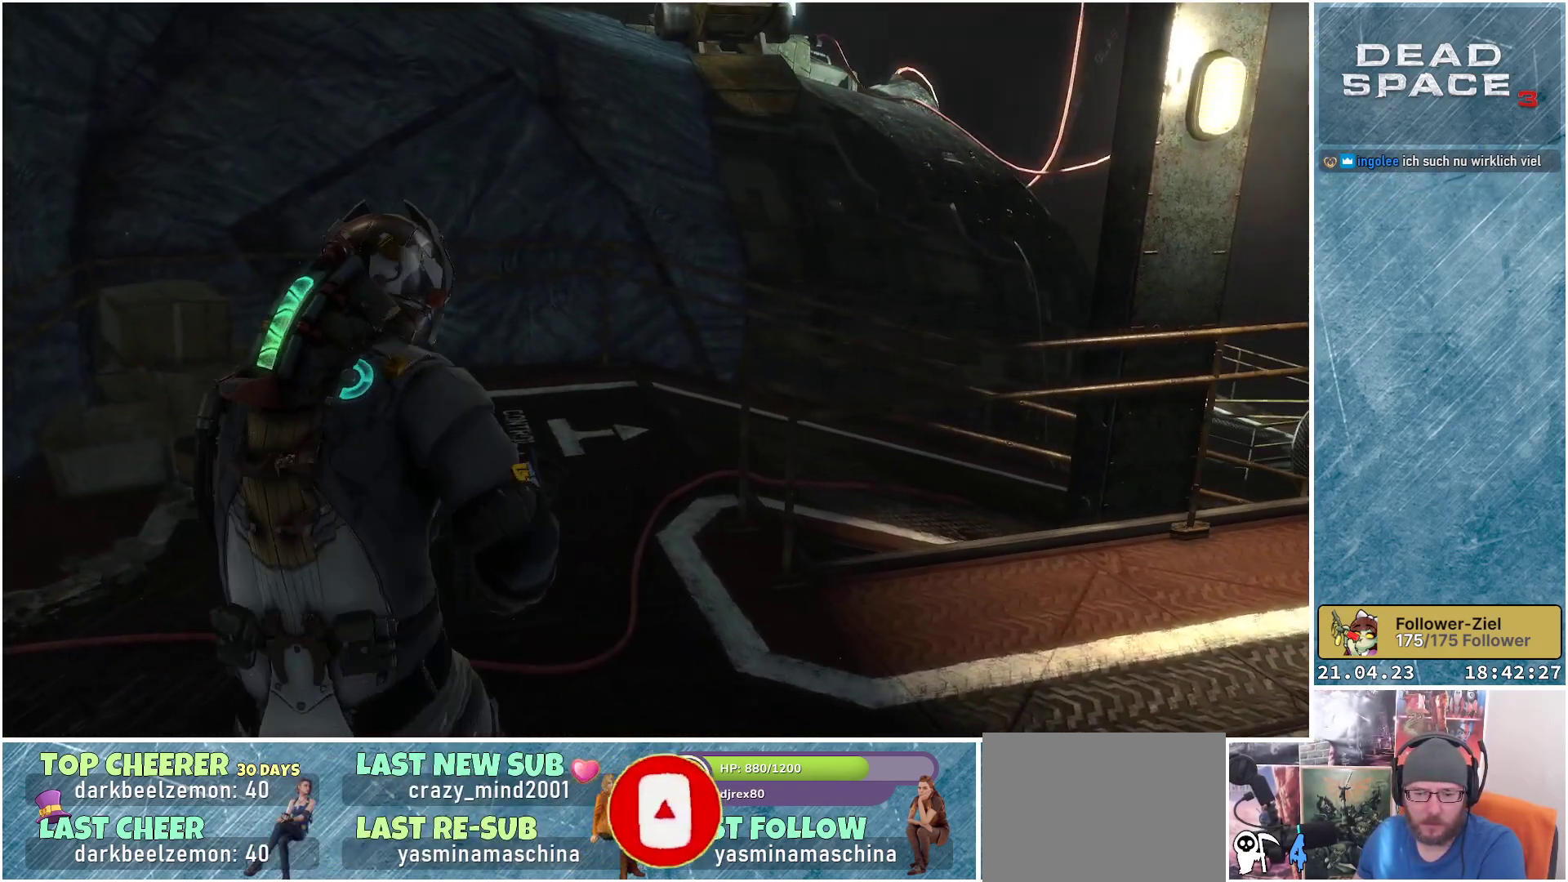
{"buttons": [], "left_stick": "up-left", "right_stick": "right", "events": [[200, "right_stick", "right"], [283, "left_stick", "up-left"]]}